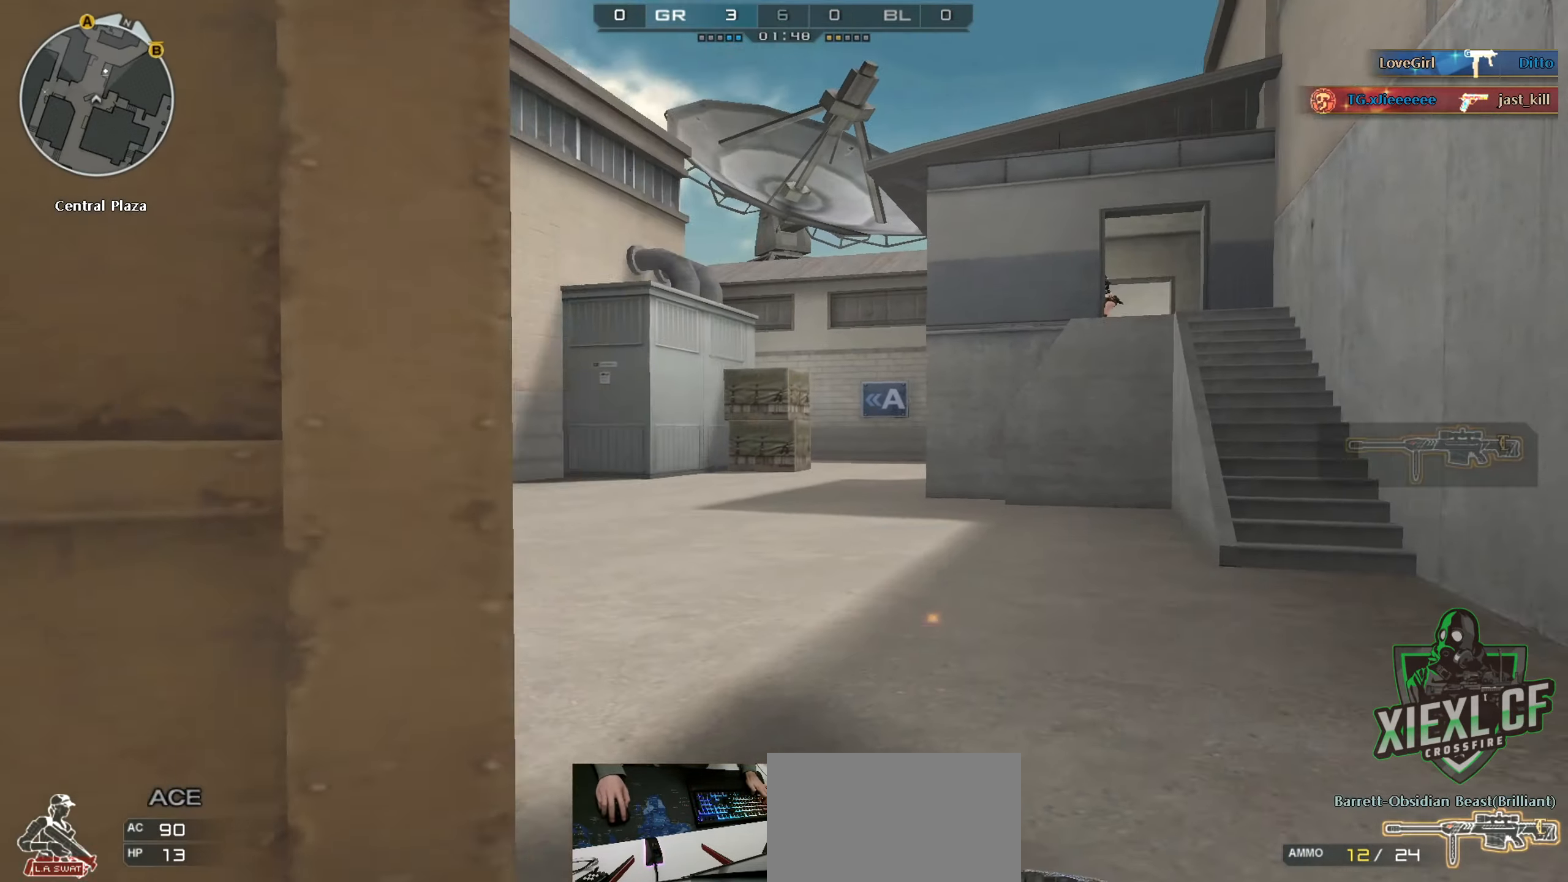
Gameplay with keyboard and mouse; each line is a JSON object with the keys and mouse buttons held at the frame after it. "events" lists presses ("down") and releases ("up") of "1", "2", "3", "4", "5", "a", "alt", "c", "caps_lock", "ctrl", "d", "e", "f", "g", "q", "r", "s", "shift", "space", "t", "tab", "v", "w", "x", "z", "mouse_left", "mouse_wheel" and "mouse_right" between this image and that frame as [ms after this image, input, new state], when the widget could be followed in between. "mouse_left", "mouse_wheel", "mouse_right" = the "left", "wheel", "right" buttons of the "mouse" list. No other keys are recorded. "wheel" means that the mouse wheel is clicked or scrolled. Not read: mouse_move.
{"keys": ["d"], "mouse": [], "events": [[17, "w", "up"], [117, "w", "down"], [217, "w", "up"], [251, "w", "down"], [351, "w", "up"], [401, "w", "down"], [484, "w", "up"]]}
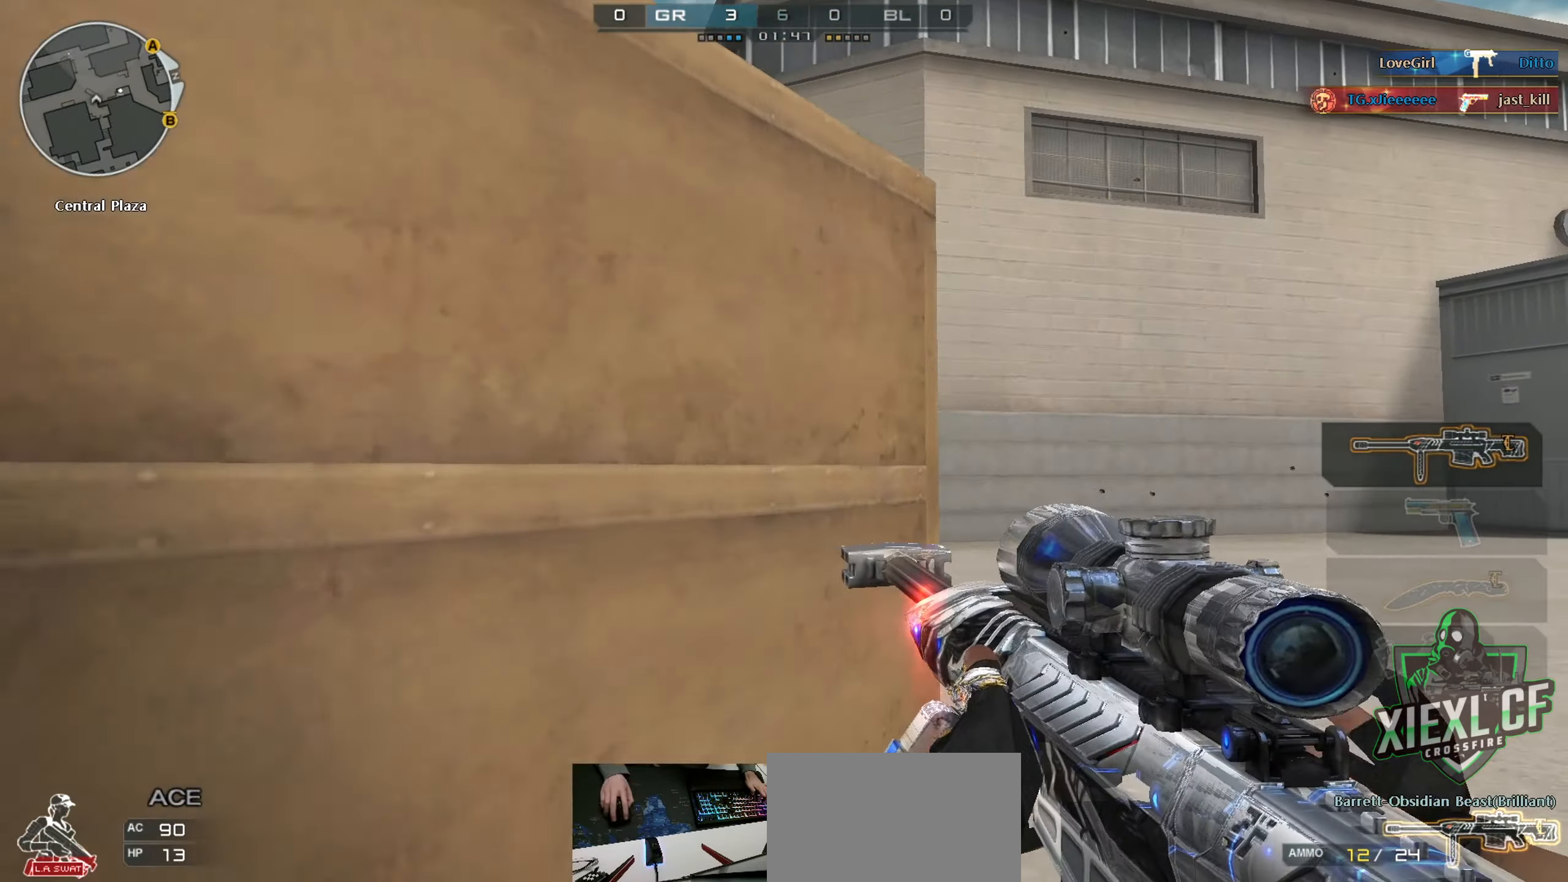
{"keys": ["d"], "mouse": [], "events": [[33, "w", "down"], [133, "w", "up"], [183, "w", "down"], [284, "w", "up"]]}
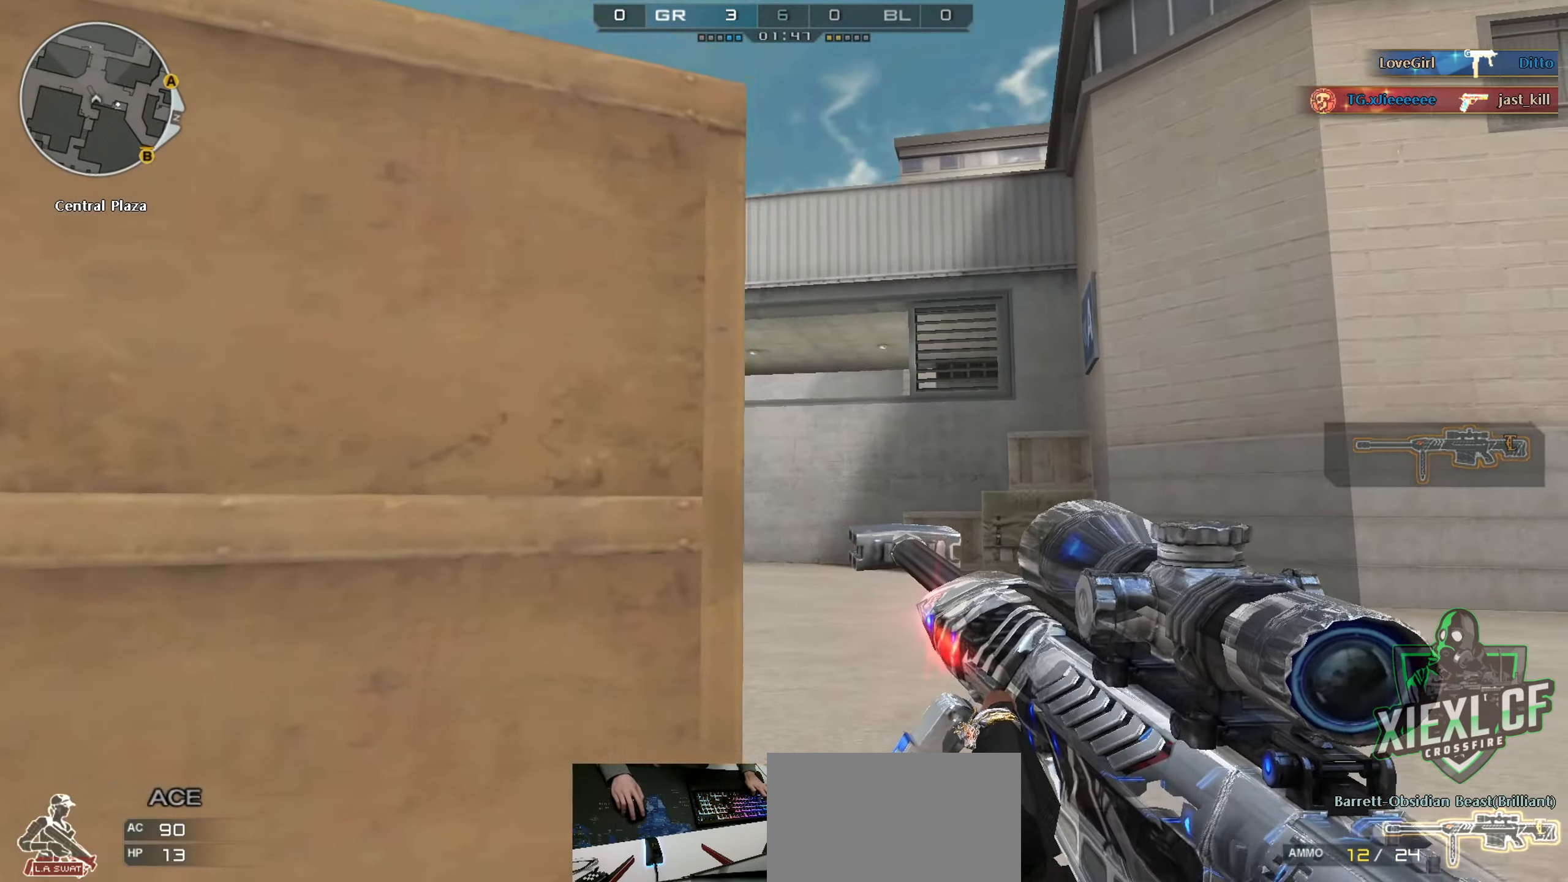
{"keys": ["a", "w"], "mouse": [], "events": [[51, "a", "down"], [151, "d", "up"], [234, "w", "down"], [284, "w", "up"], [384, "w", "down"]]}
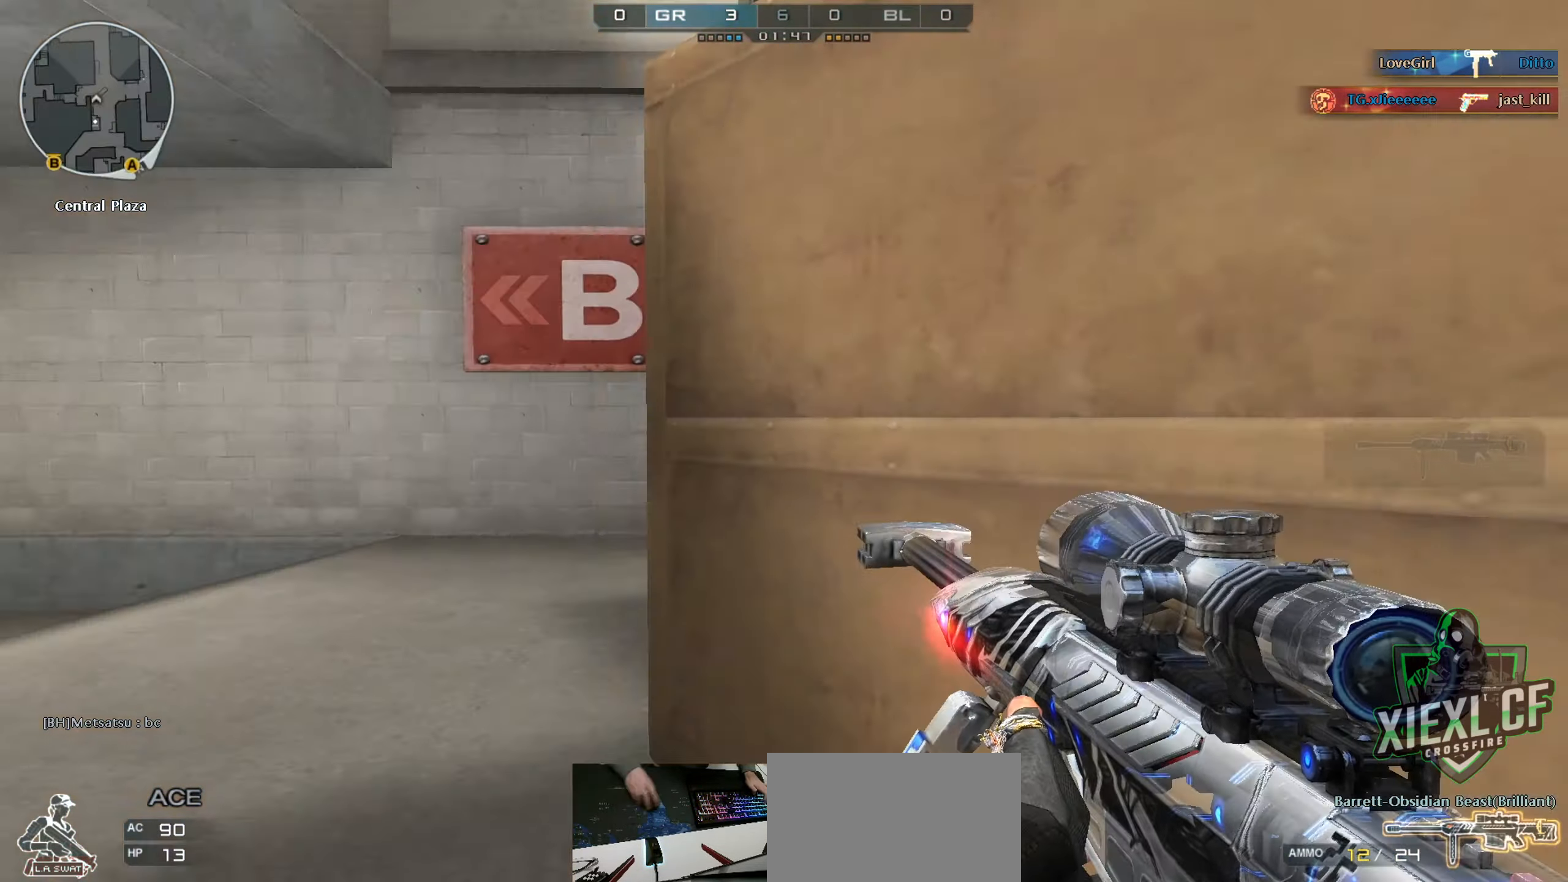
{"keys": ["d"], "mouse": [], "events": [[400, "w", "up"], [450, "d", "down"], [500, "a", "up"]]}
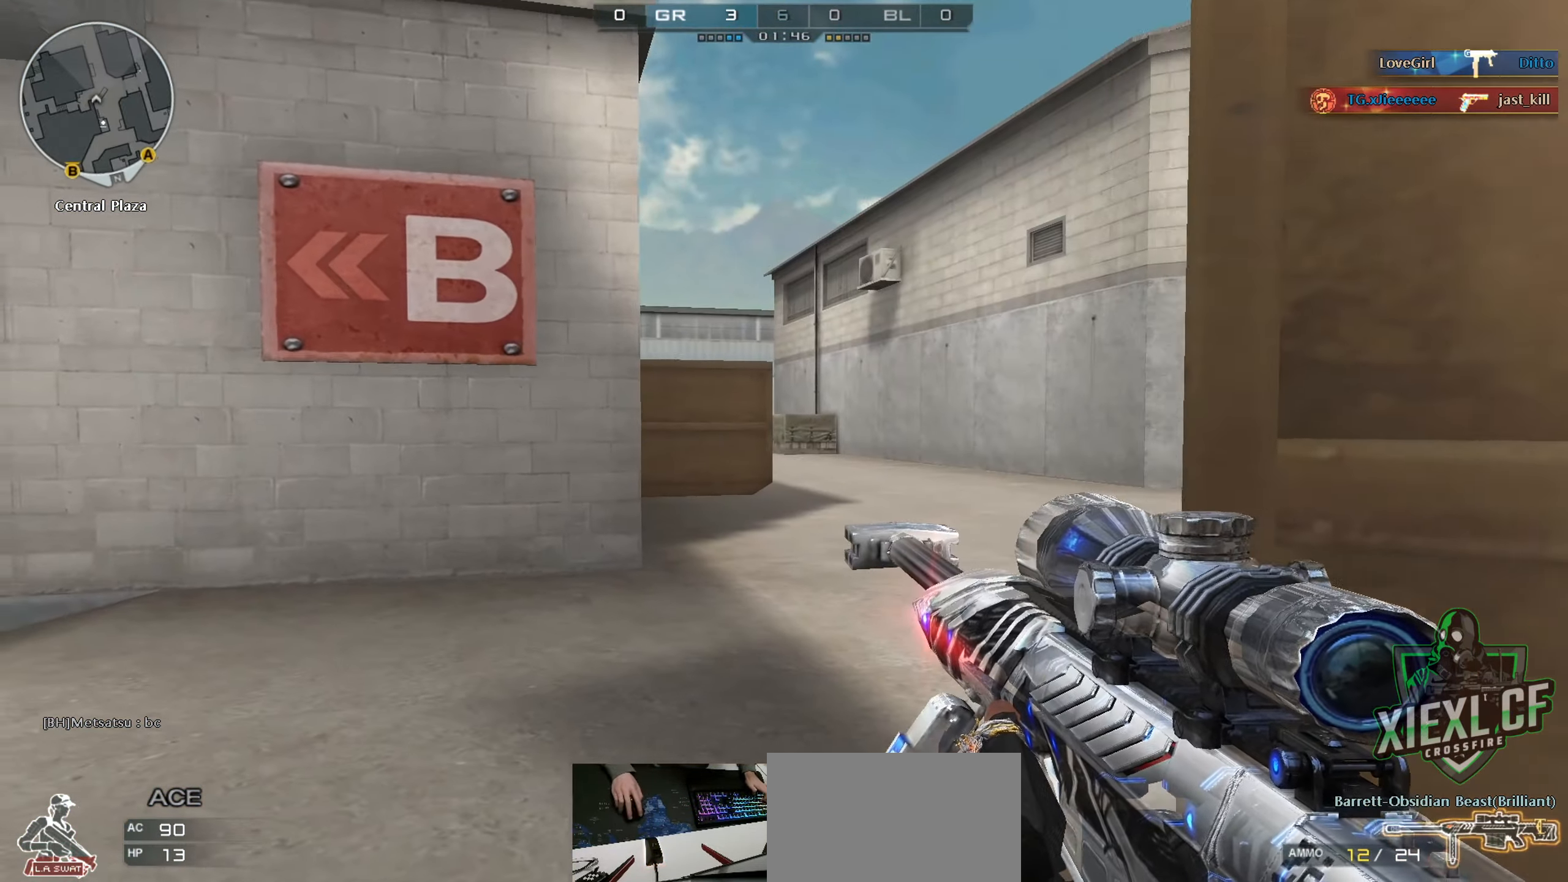
{"keys": ["d"], "mouse": [], "events": [[368, "s", "down"], [501, "s", "up"]]}
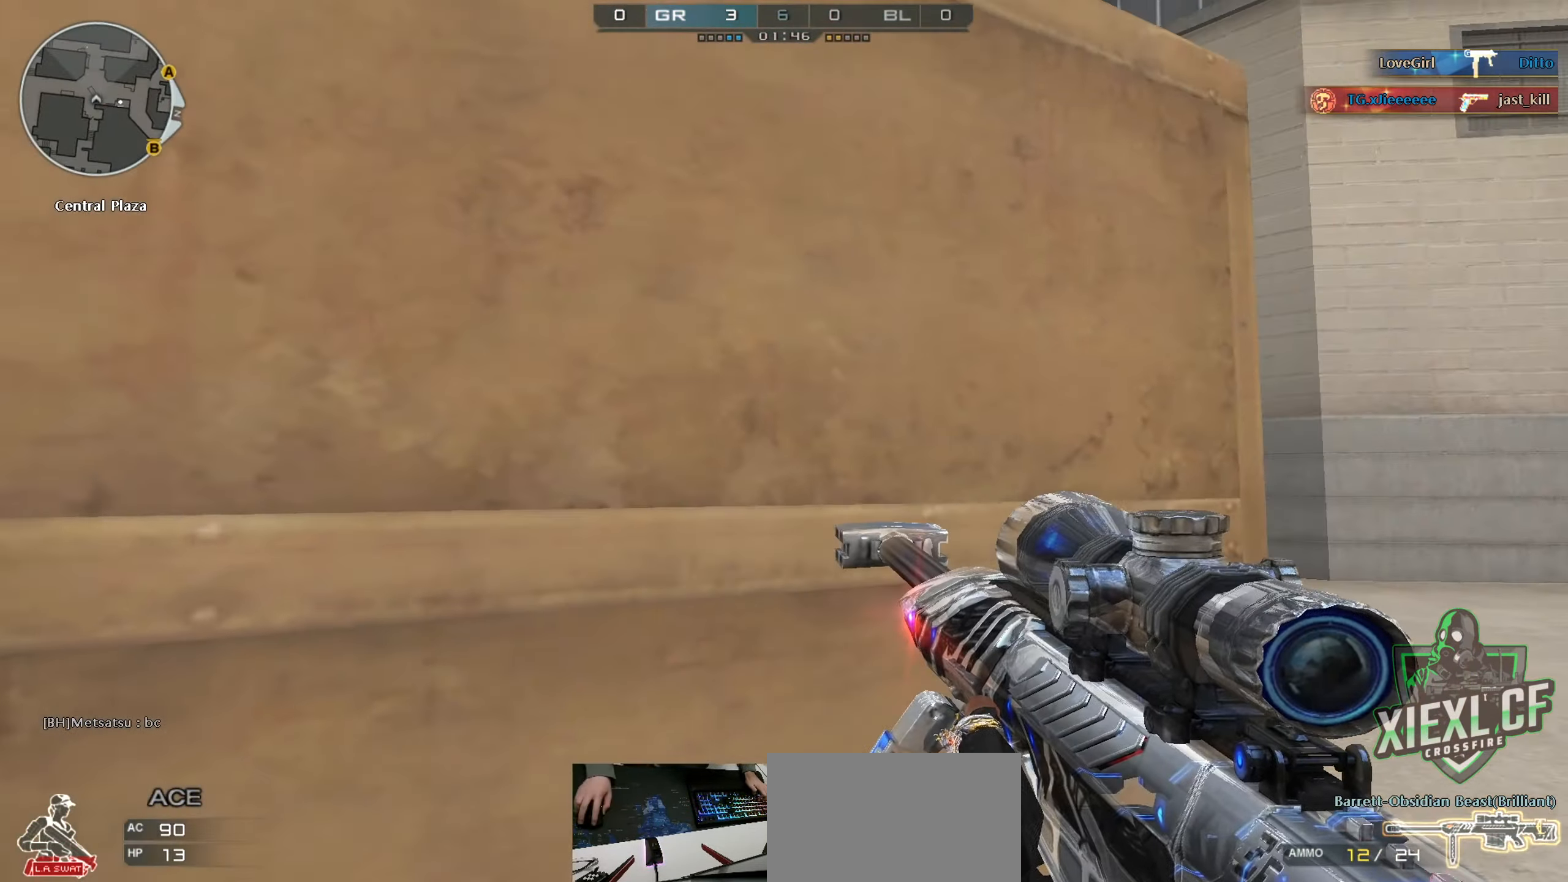
{"keys": ["d"], "mouse": [], "events": [[150, "w", "down"], [234, "ctrl", "down"], [384, "ctrl", "up"], [434, "w", "up"]]}
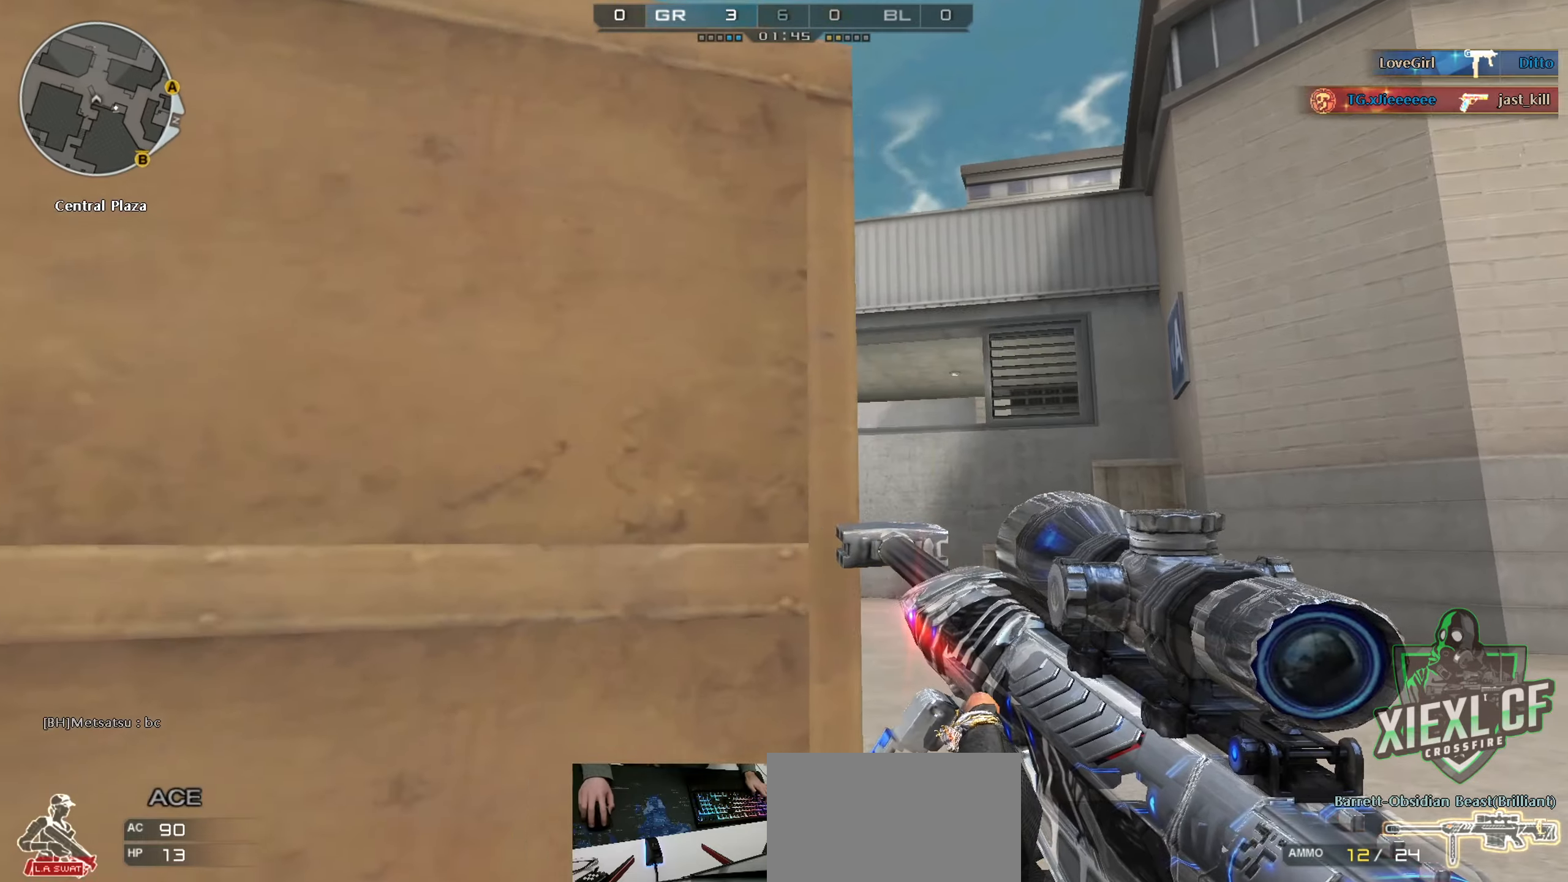
{"keys": ["a"], "mouse": [], "events": [[117, "a", "down"], [151, "d", "up"]]}
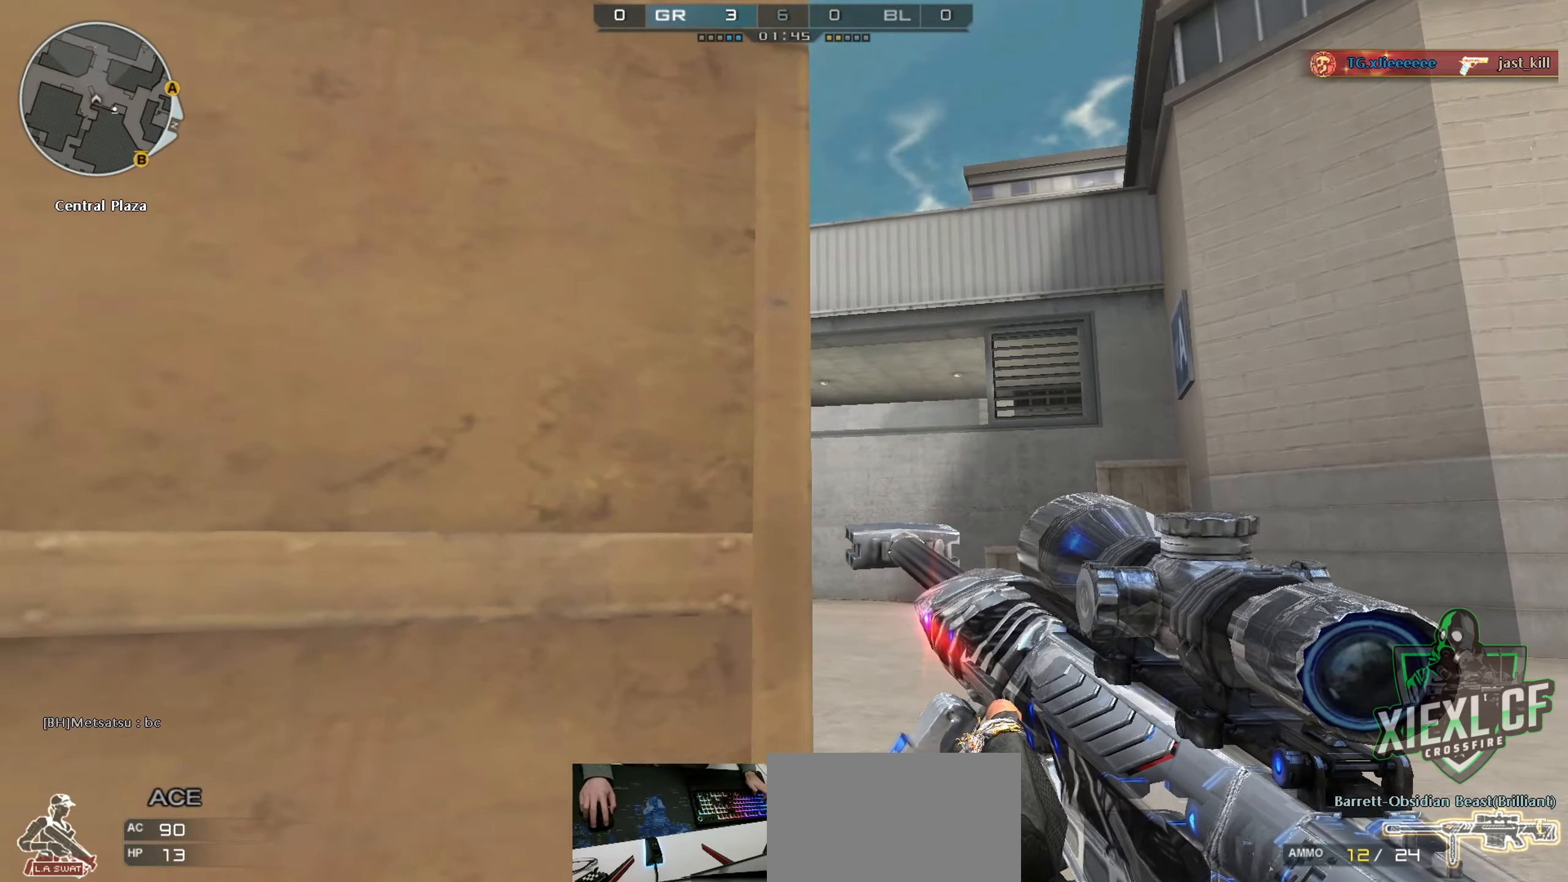
{"keys": ["a"], "mouse": [], "events": [[83, "w", "down"], [133, "ctrl", "down"], [317, "ctrl", "up"], [417, "w", "up"]]}
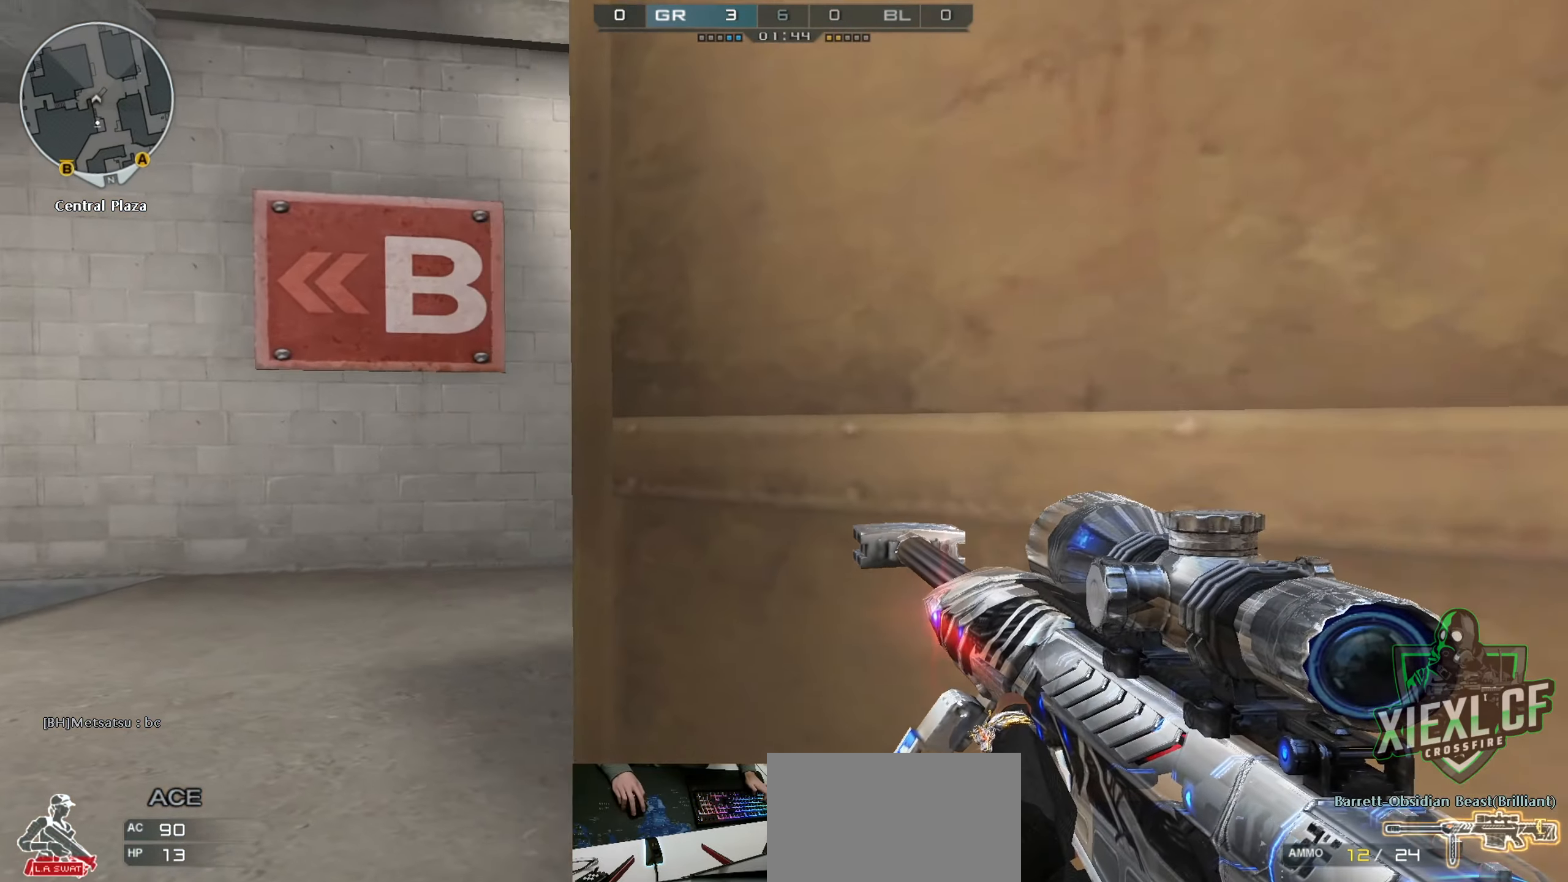
{"keys": ["ctrl", "d"], "mouse": ["right"], "events": [[201, "d", "down"], [234, "a", "up"], [434, "ctrl", "down"], [434, "mouse_right", "down"]]}
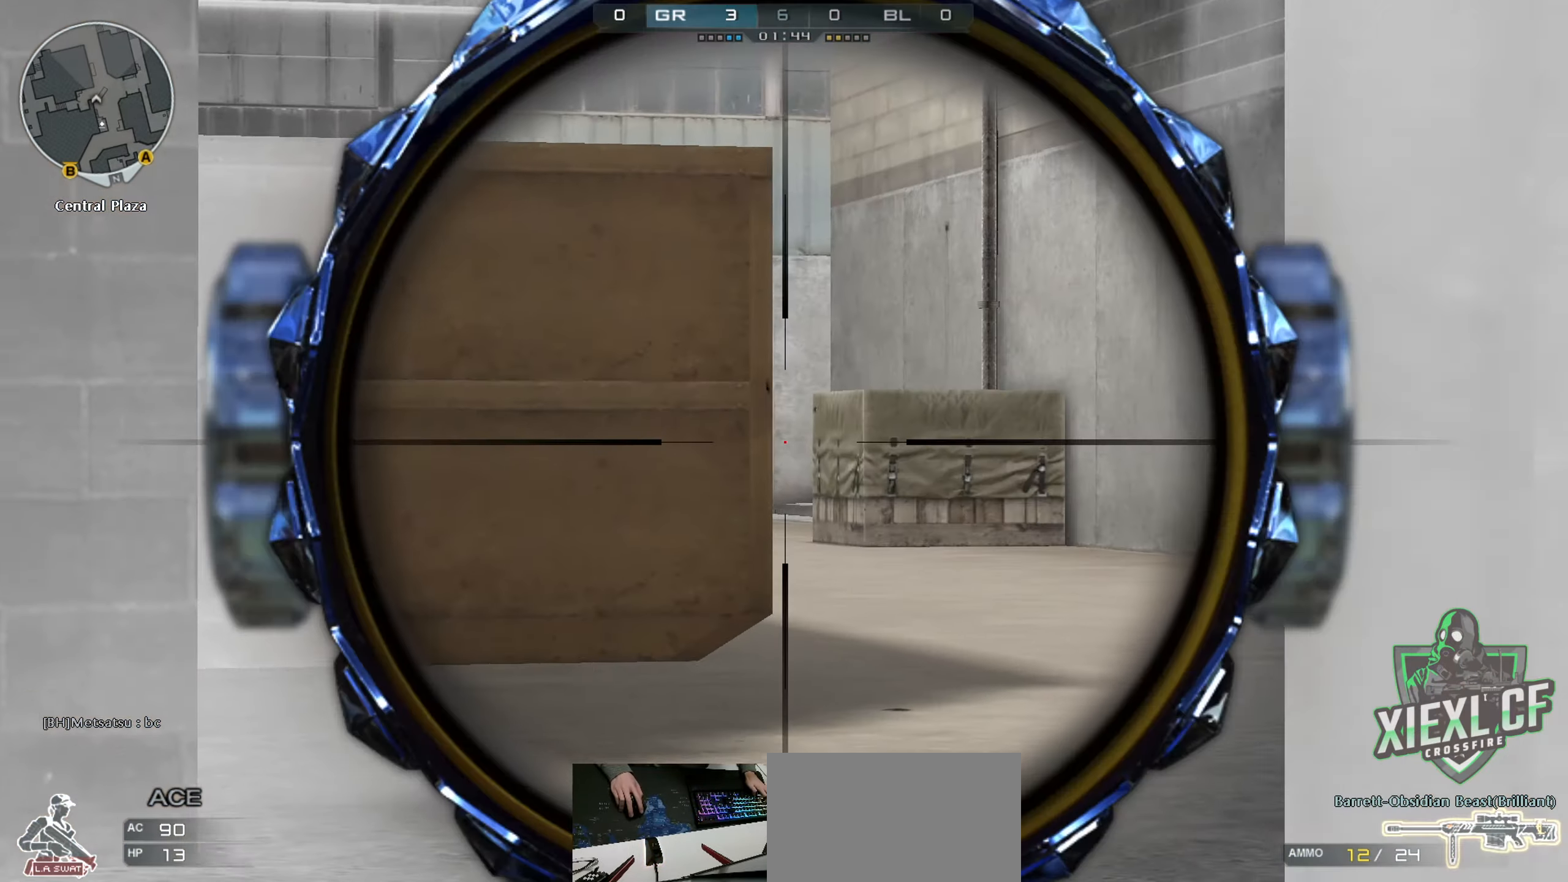
{"keys": ["ctrl"], "mouse": [], "events": [[67, "d", "up"], [67, "mouse_right", "up"], [117, "a", "down"], [250, "a", "up"]]}
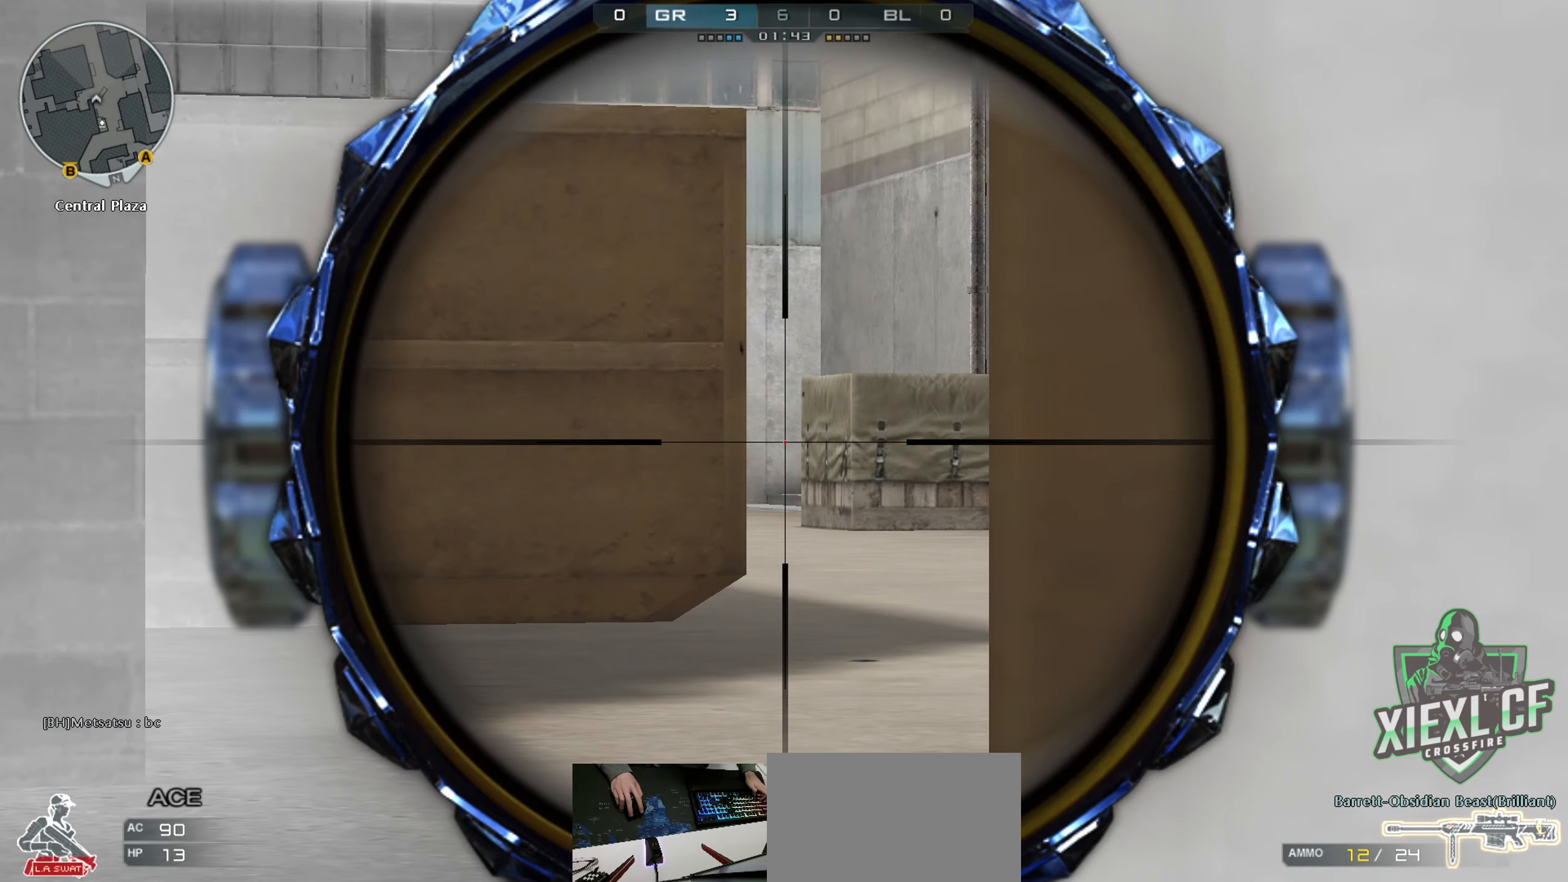
{"keys": ["a", "w"], "mouse": [], "events": [[317, "a", "down"], [317, "mouse_right", "down"], [317, "w", "down"], [368, "4", "down"], [368, "ctrl", "up"], [401, "mouse_right", "up"], [468, "4", "up"]]}
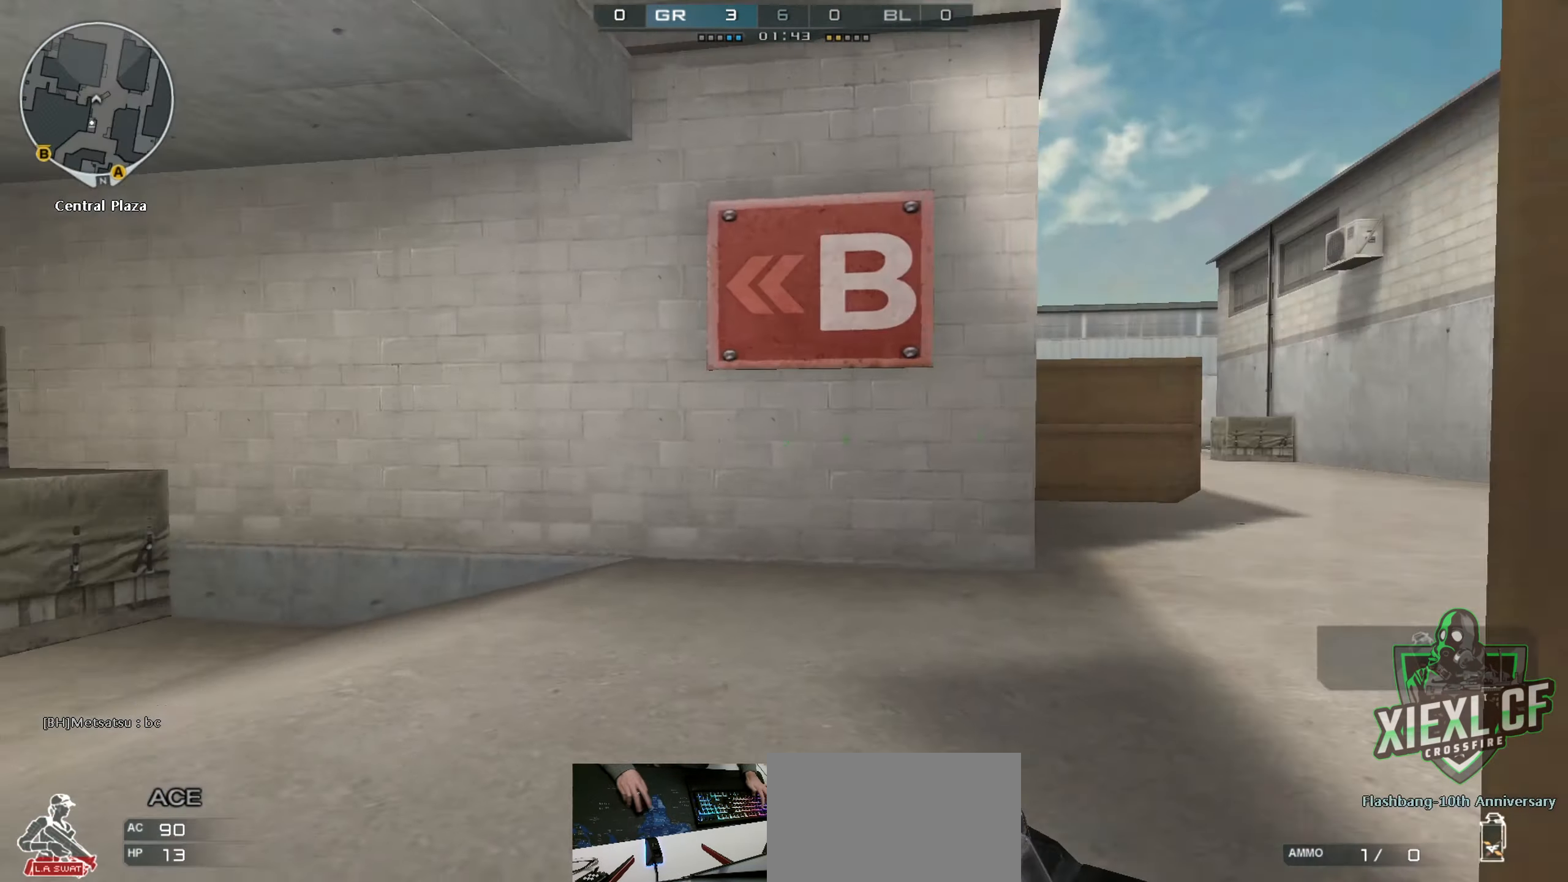
{"keys": ["a", "w"], "mouse": [], "events": []}
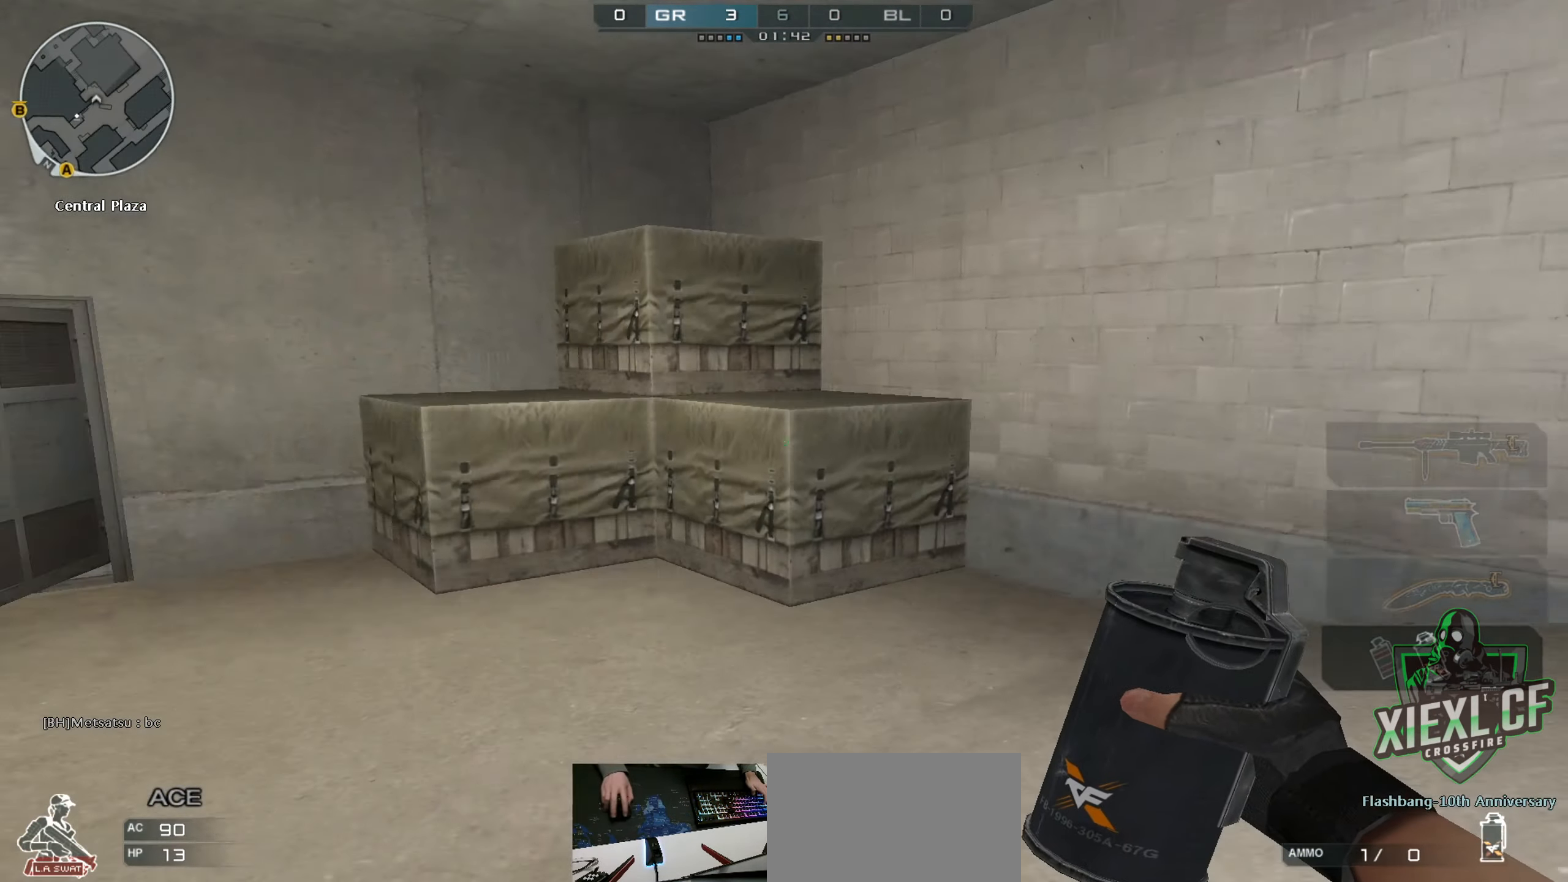
{"keys": ["a", "w"], "mouse": [], "events": []}
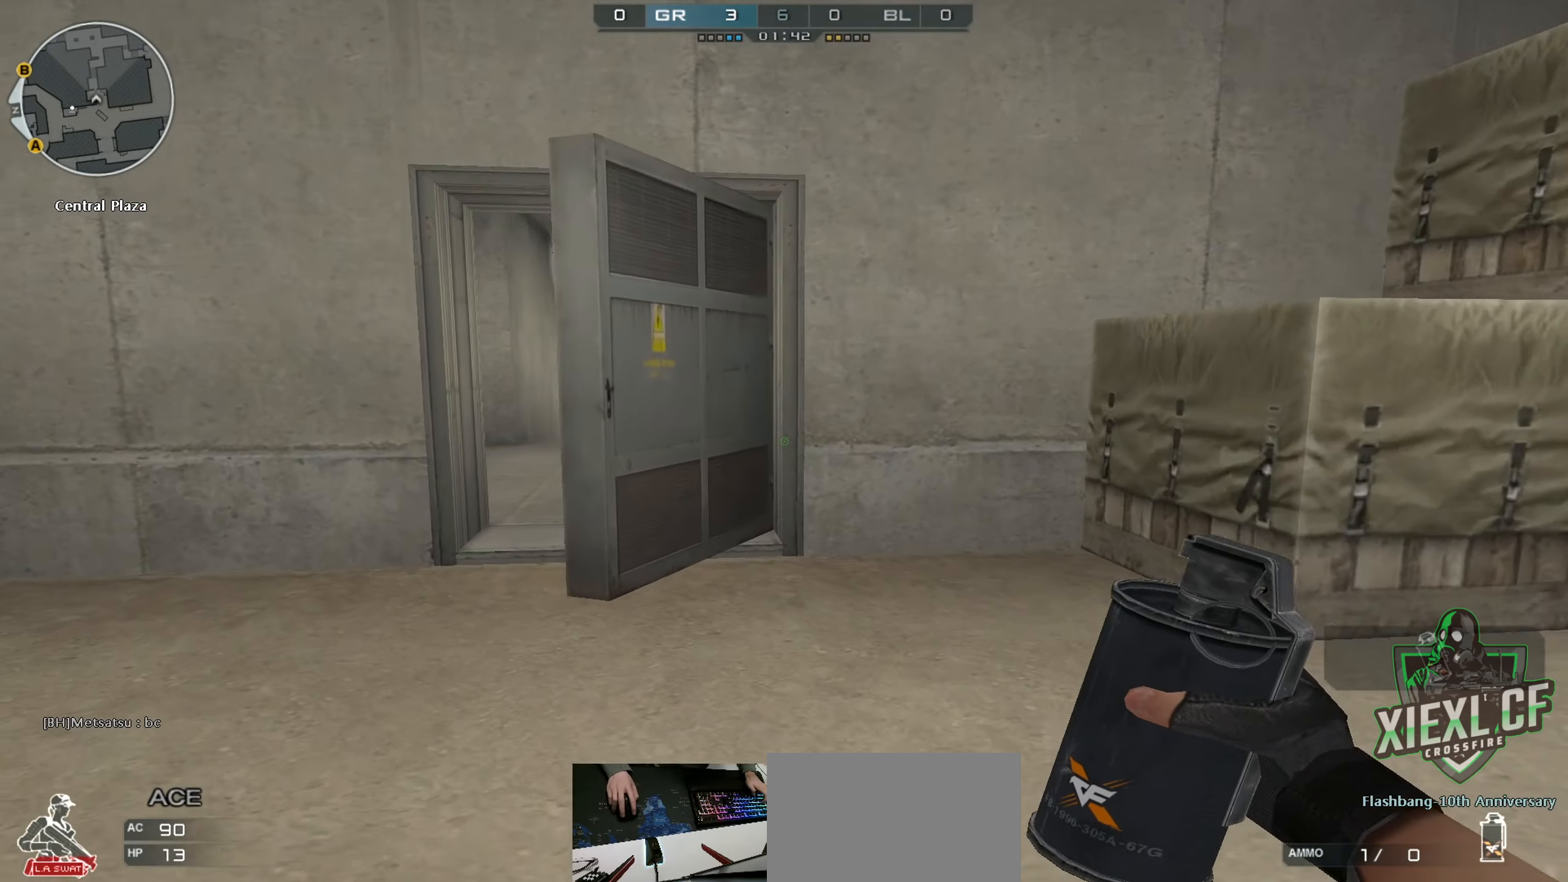
{"keys": ["w"], "mouse": [], "events": [[200, "a", "up"]]}
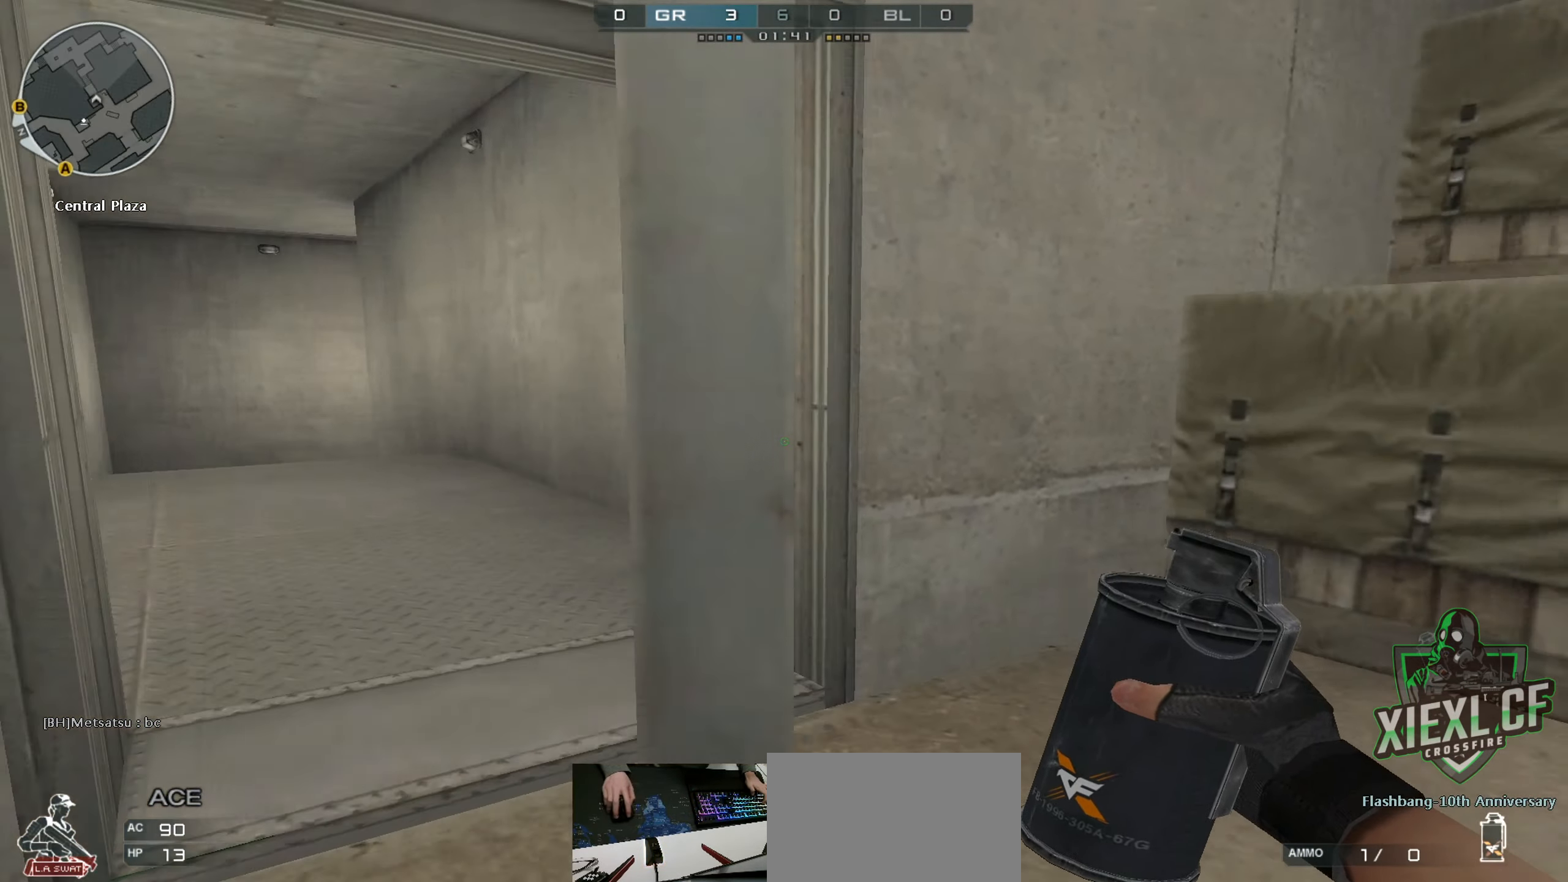
{"keys": ["ctrl", "w"], "mouse": [], "events": [[16, "a", "down"], [167, "space", "down"], [217, "a", "up"], [217, "ctrl", "down"], [267, "space", "up"]]}
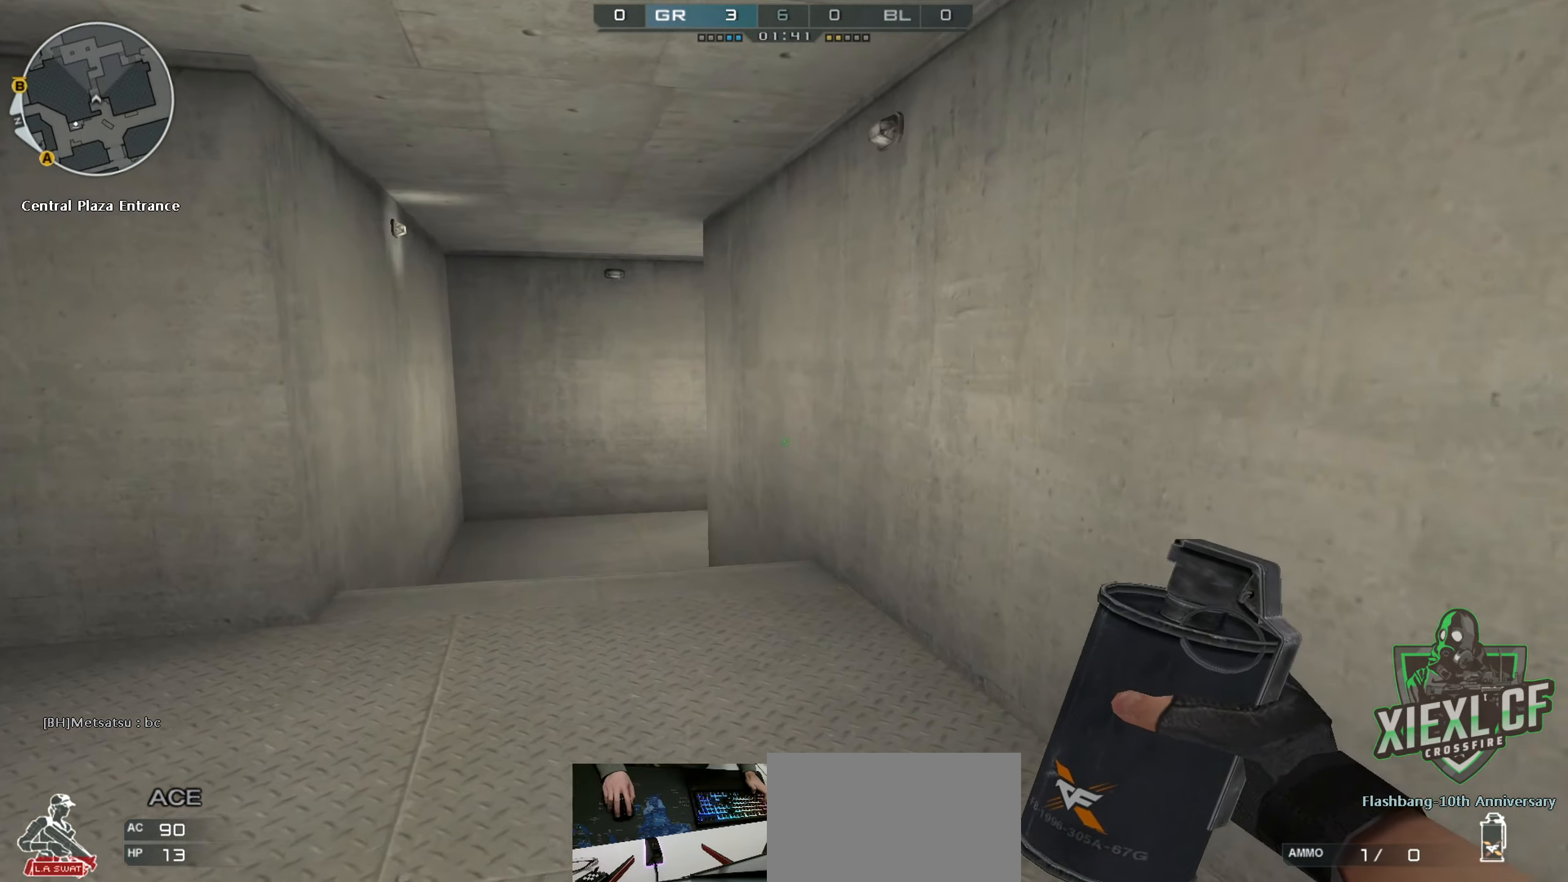
{"keys": ["ctrl", "w"], "mouse": [], "events": [[351, "space", "down"], [434, "space", "up"]]}
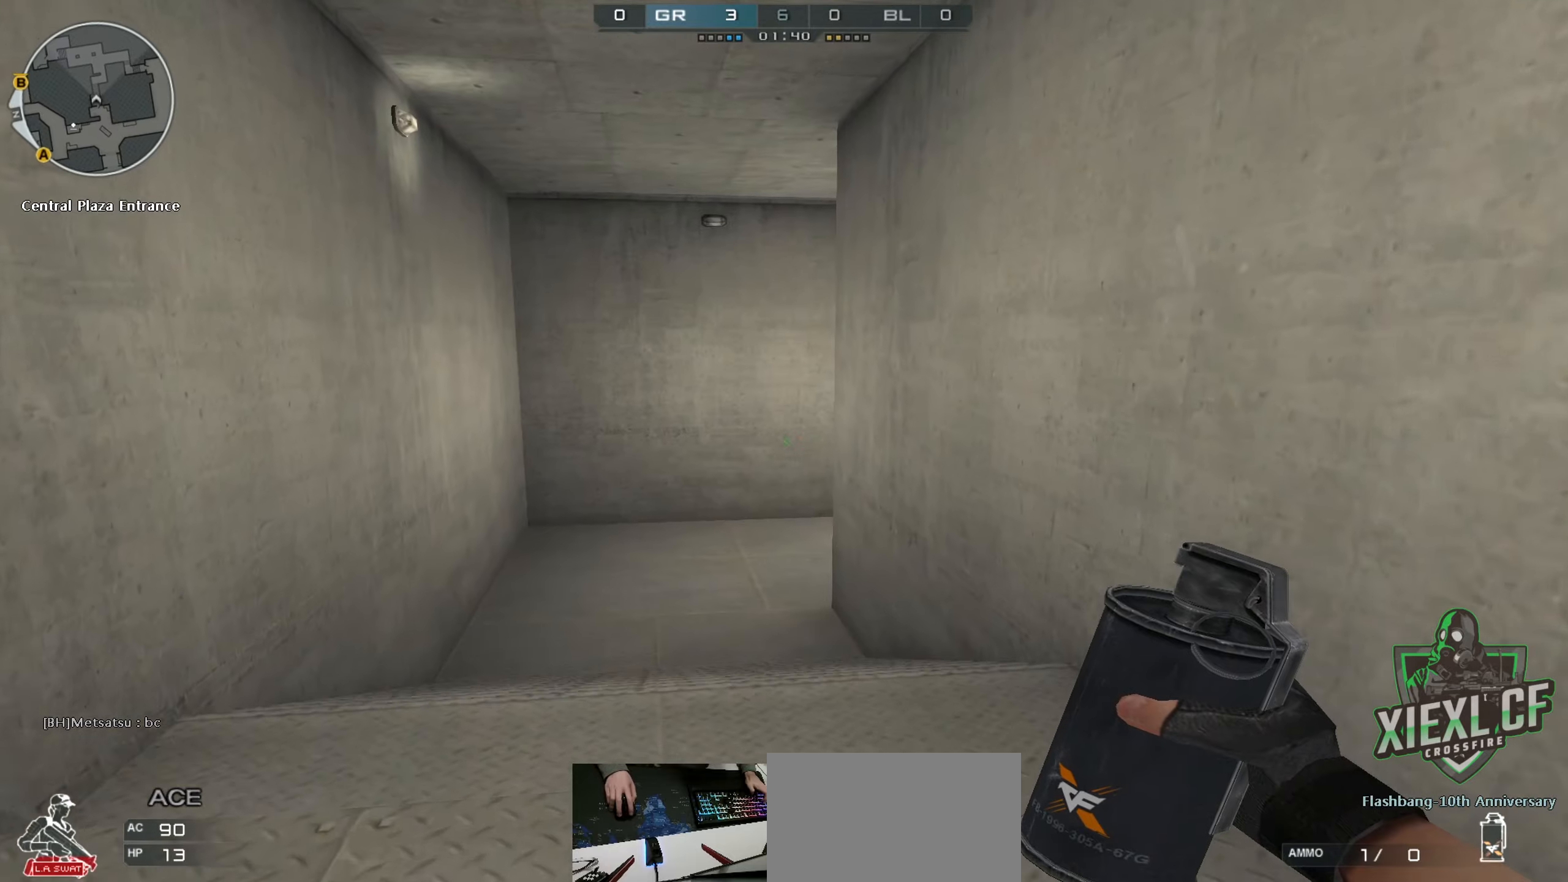
{"keys": ["ctrl", "d", "space", "w"], "mouse": [], "events": [[33, "d", "down"], [500, "space", "down"]]}
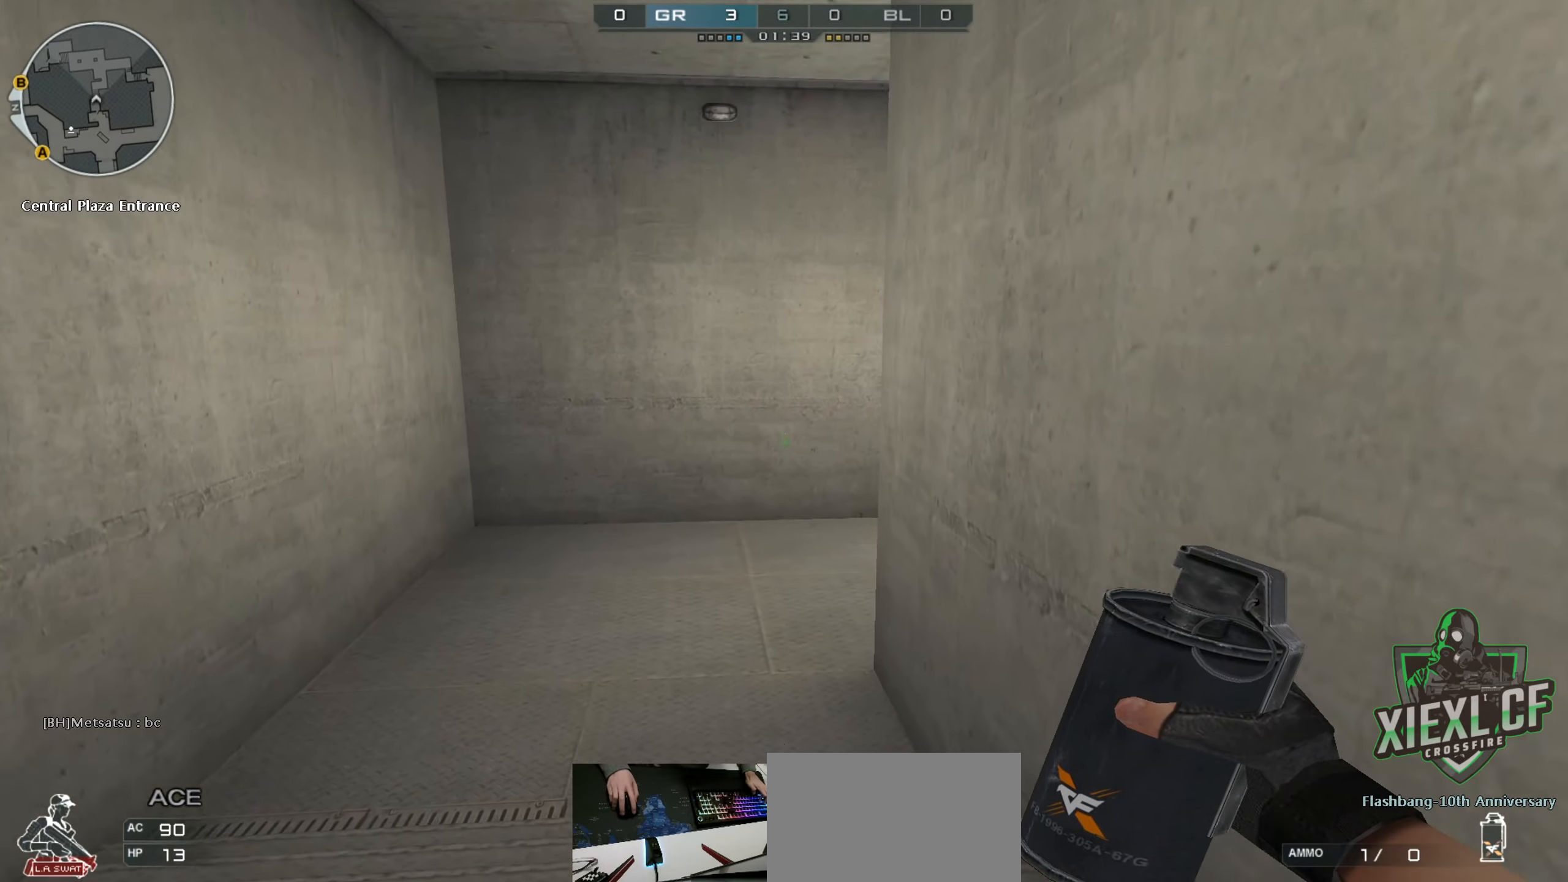
{"keys": ["d", "w"], "mouse": [], "events": [[100, "space", "up"], [467, "ctrl", "up"]]}
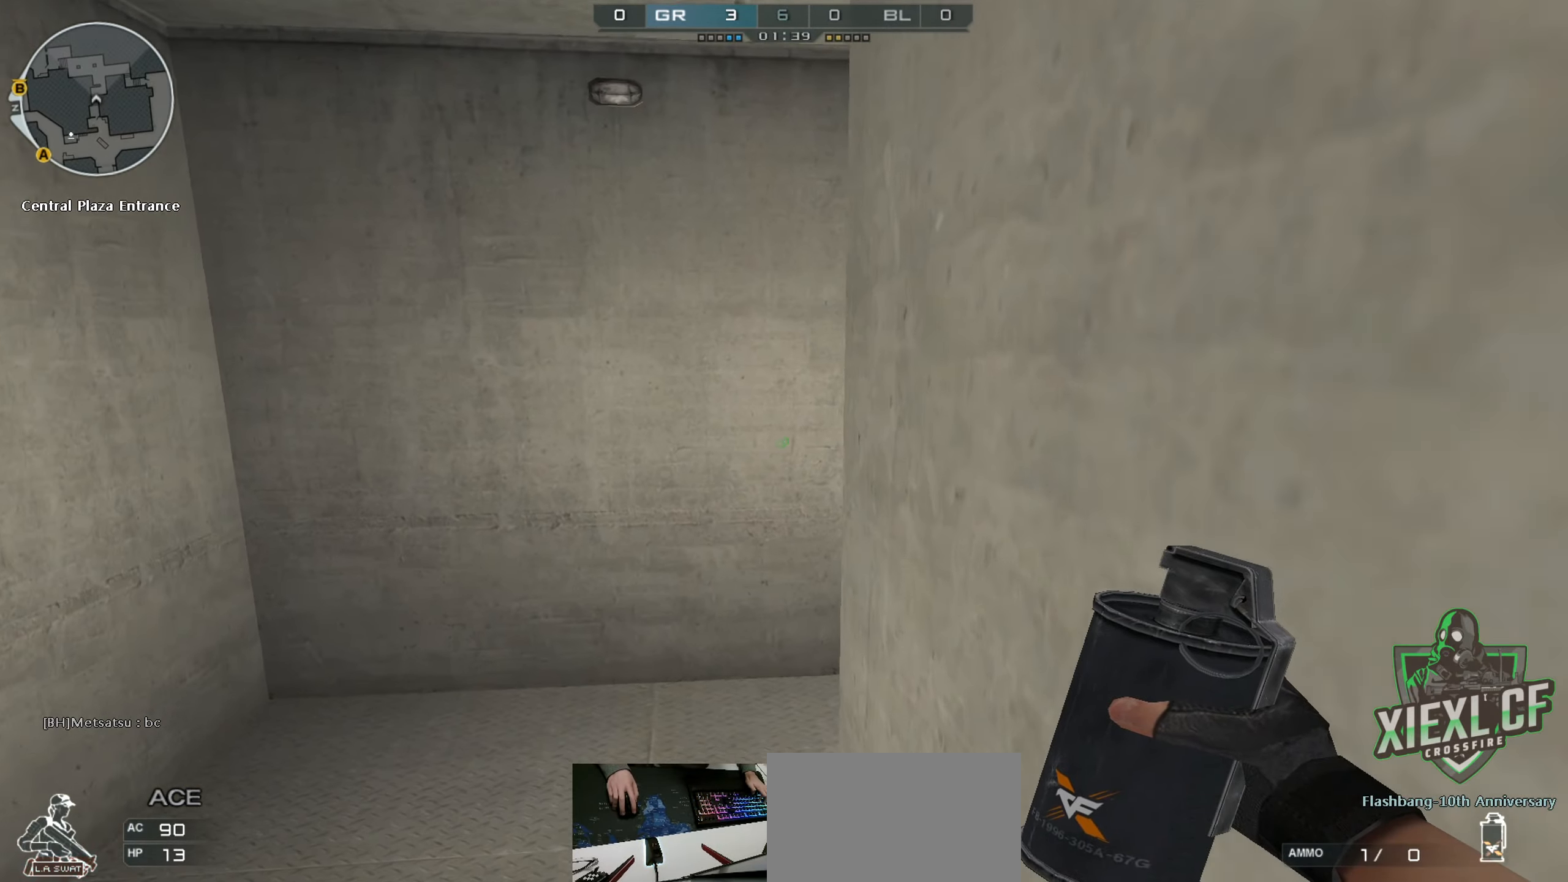
{"keys": ["d", "w"], "mouse": [], "events": [[67, "2", "down"], [217, "2", "up"]]}
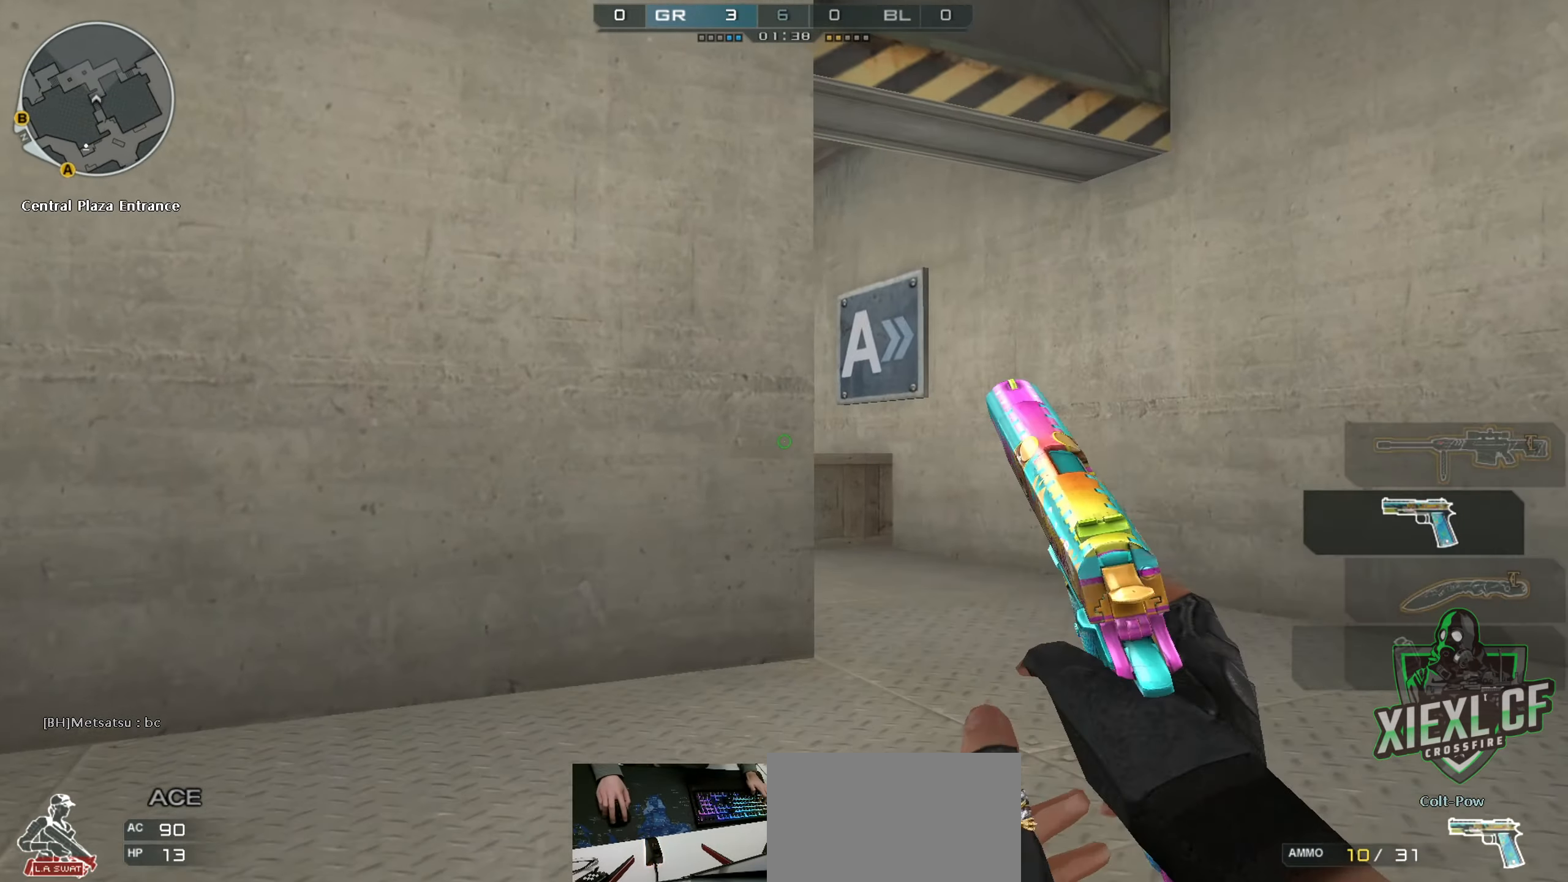
{"keys": ["a", "w"], "mouse": [], "events": [[501, "a", "down"], [501, "d", "up"]]}
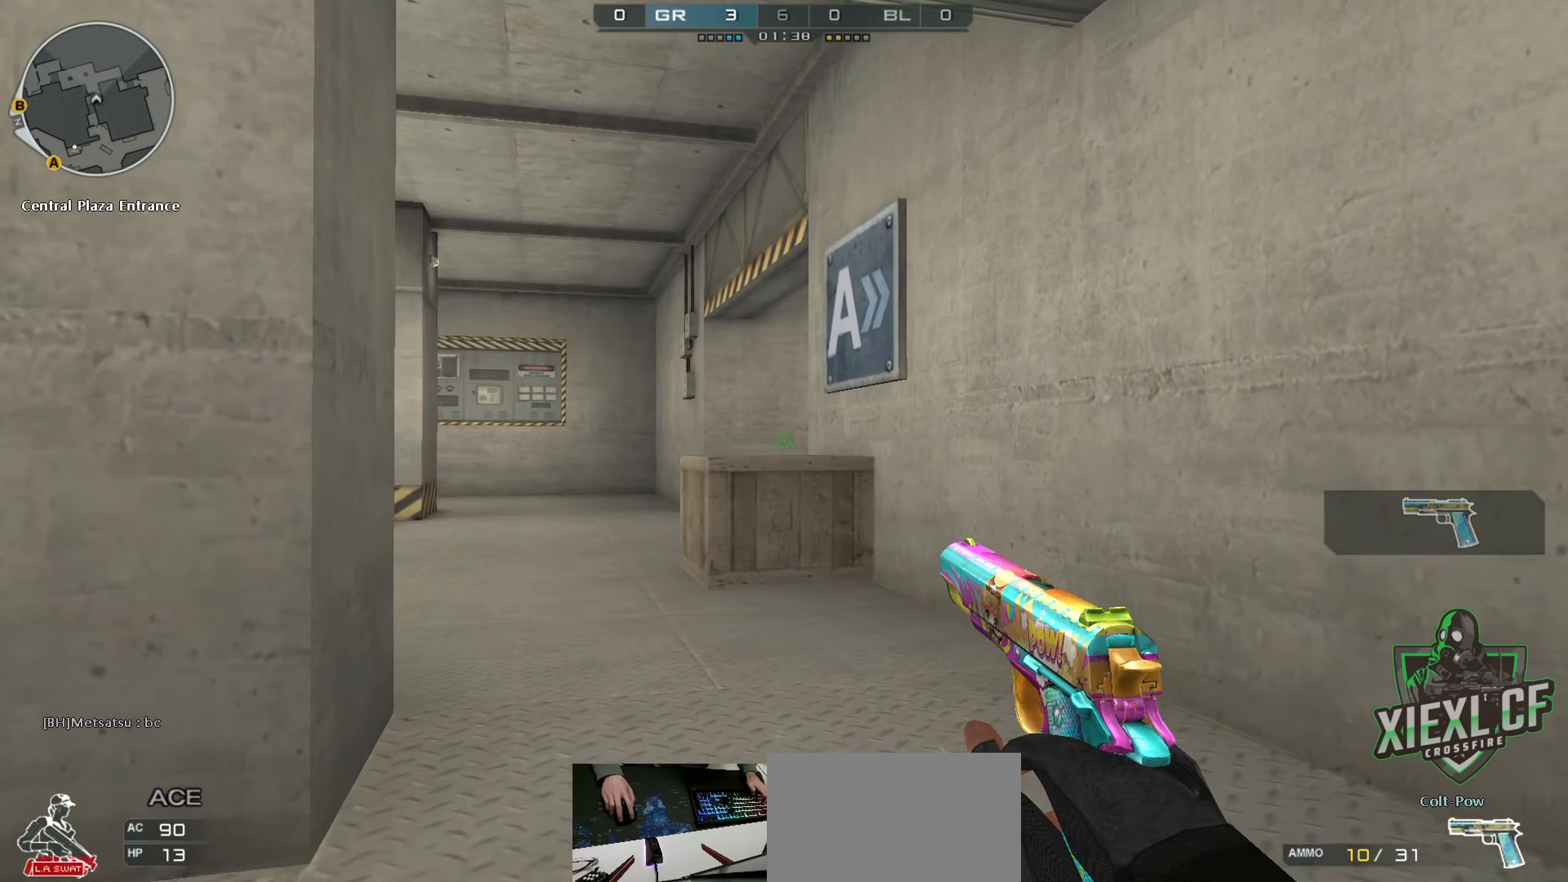
{"keys": ["1", "ctrl"], "mouse": [], "events": [[183, "space", "down"], [283, "a", "up"], [283, "ctrl", "down"], [333, "space", "up"], [333, "w", "up"], [434, "1", "down"]]}
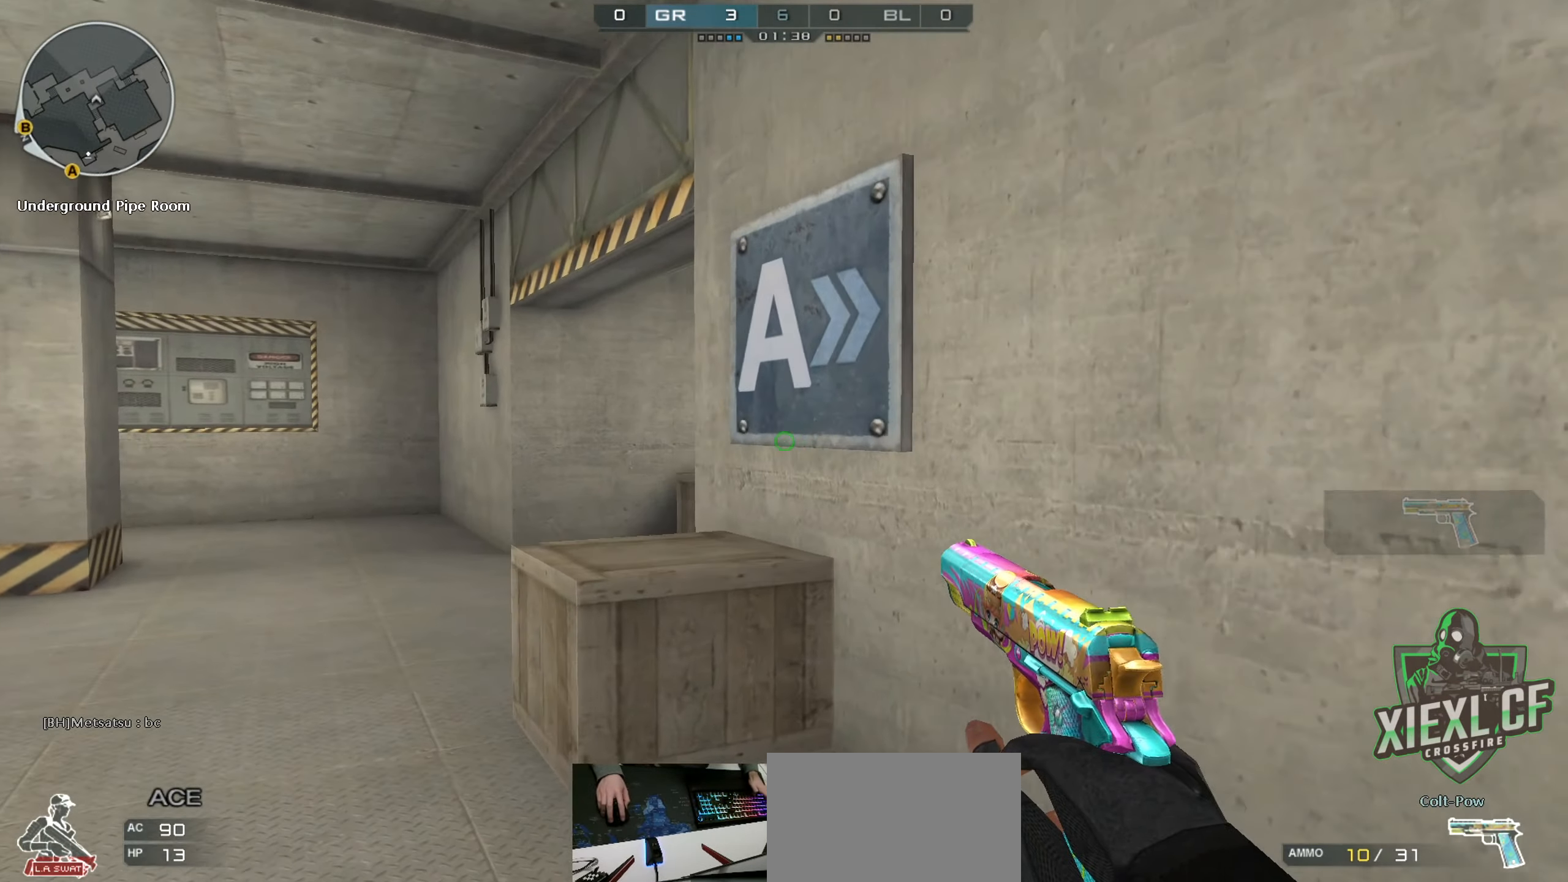
{"keys": ["ctrl", "space"], "mouse": [], "events": [[67, "1", "up"], [401, "space", "down"]]}
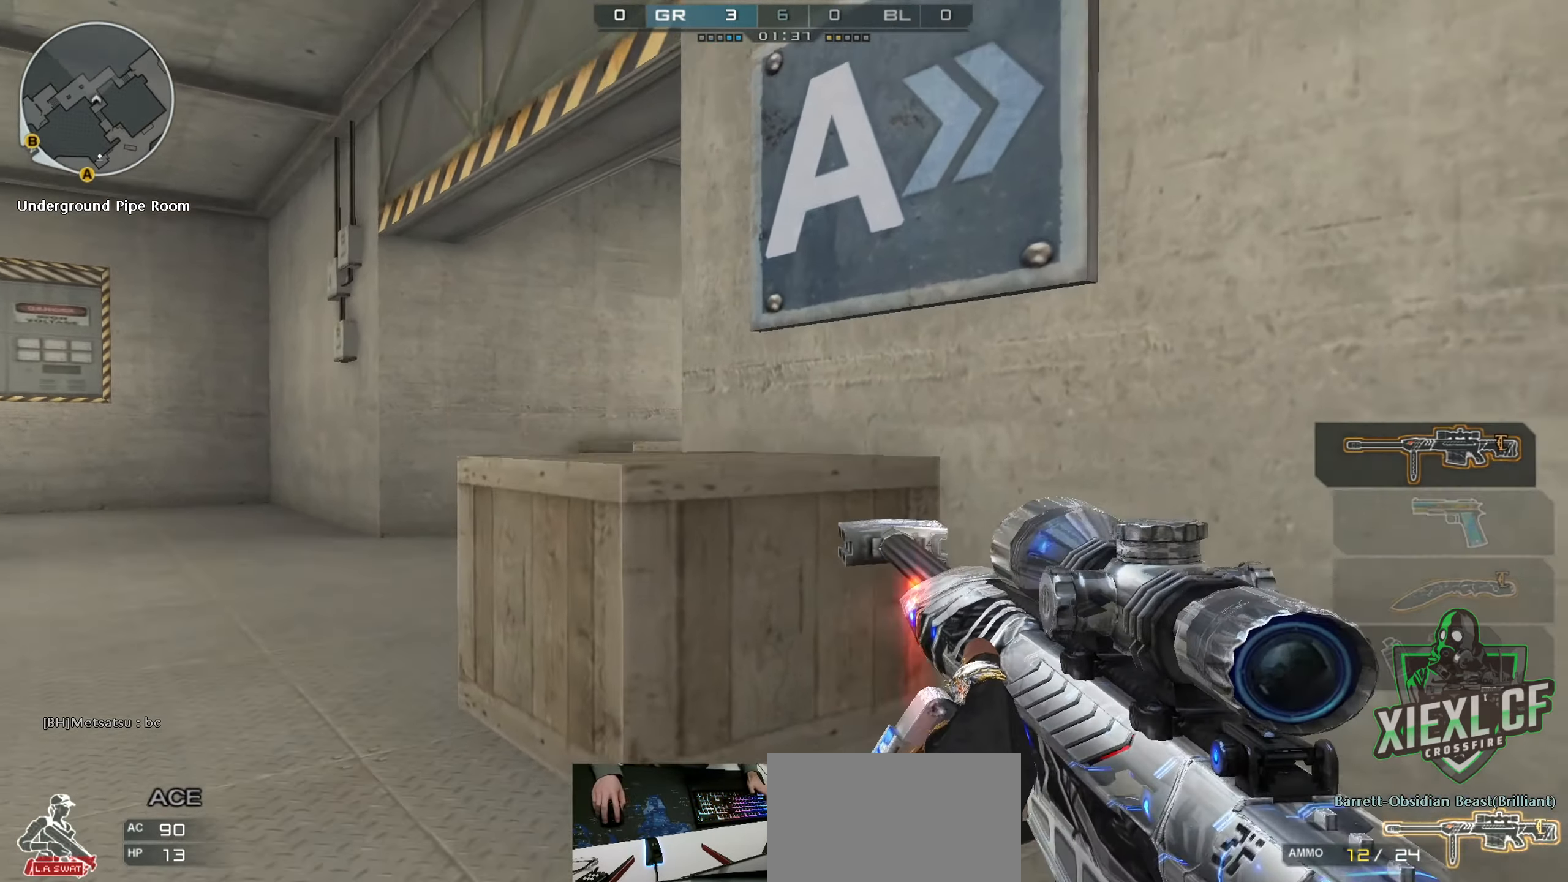
{"keys": ["a", "w"], "mouse": [], "events": [[33, "space", "up"], [317, "a", "down"], [367, "w", "down"], [417, "ctrl", "up"]]}
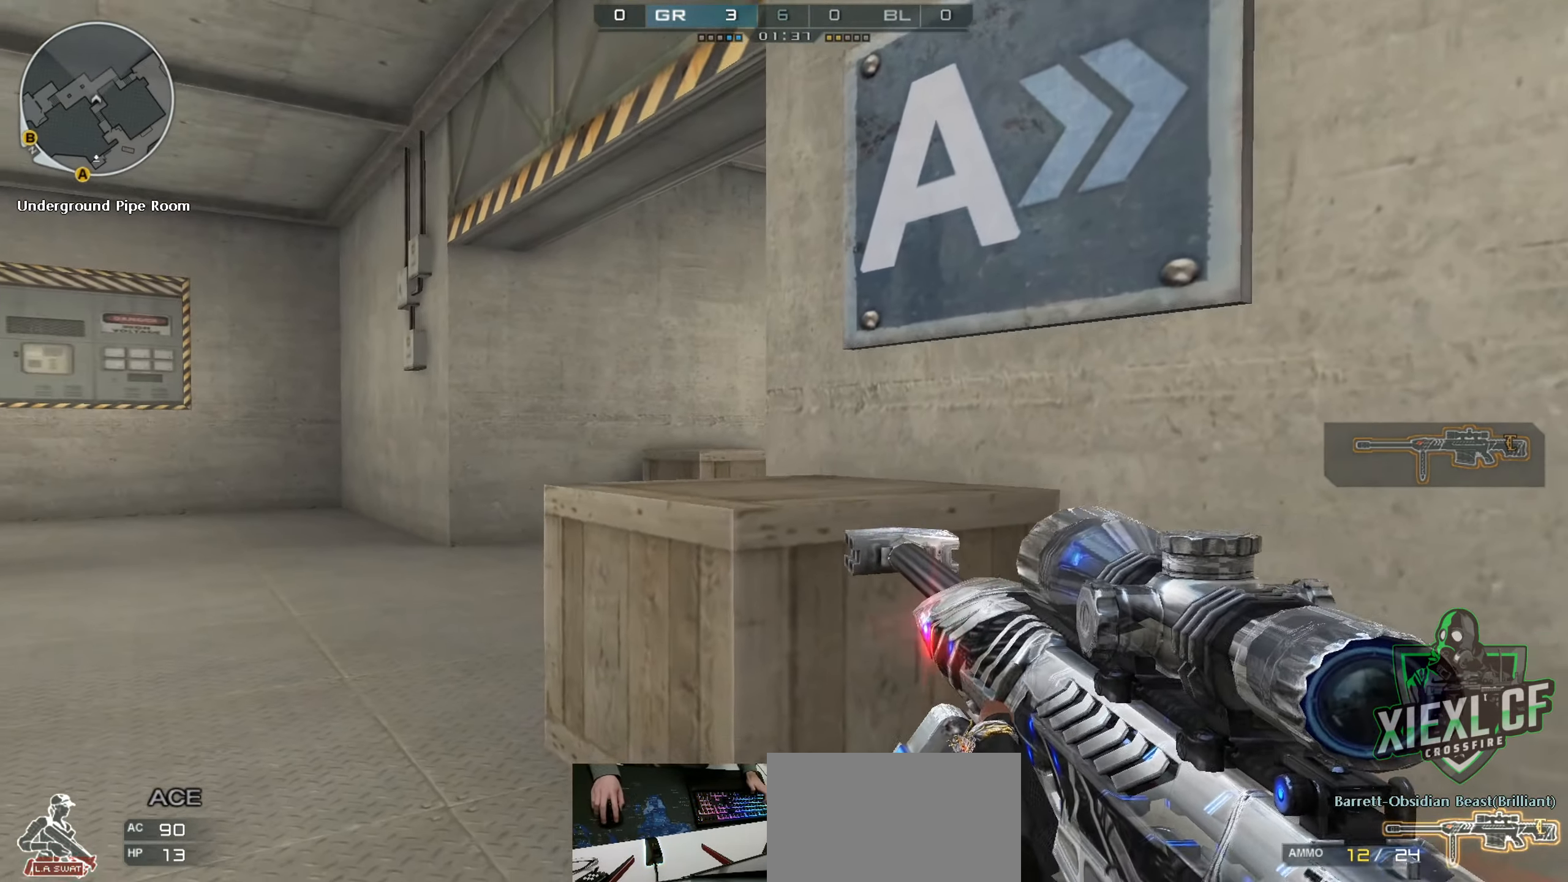
{"keys": ["a", "shift", "w"], "mouse": [], "events": [[100, "shift", "down"]]}
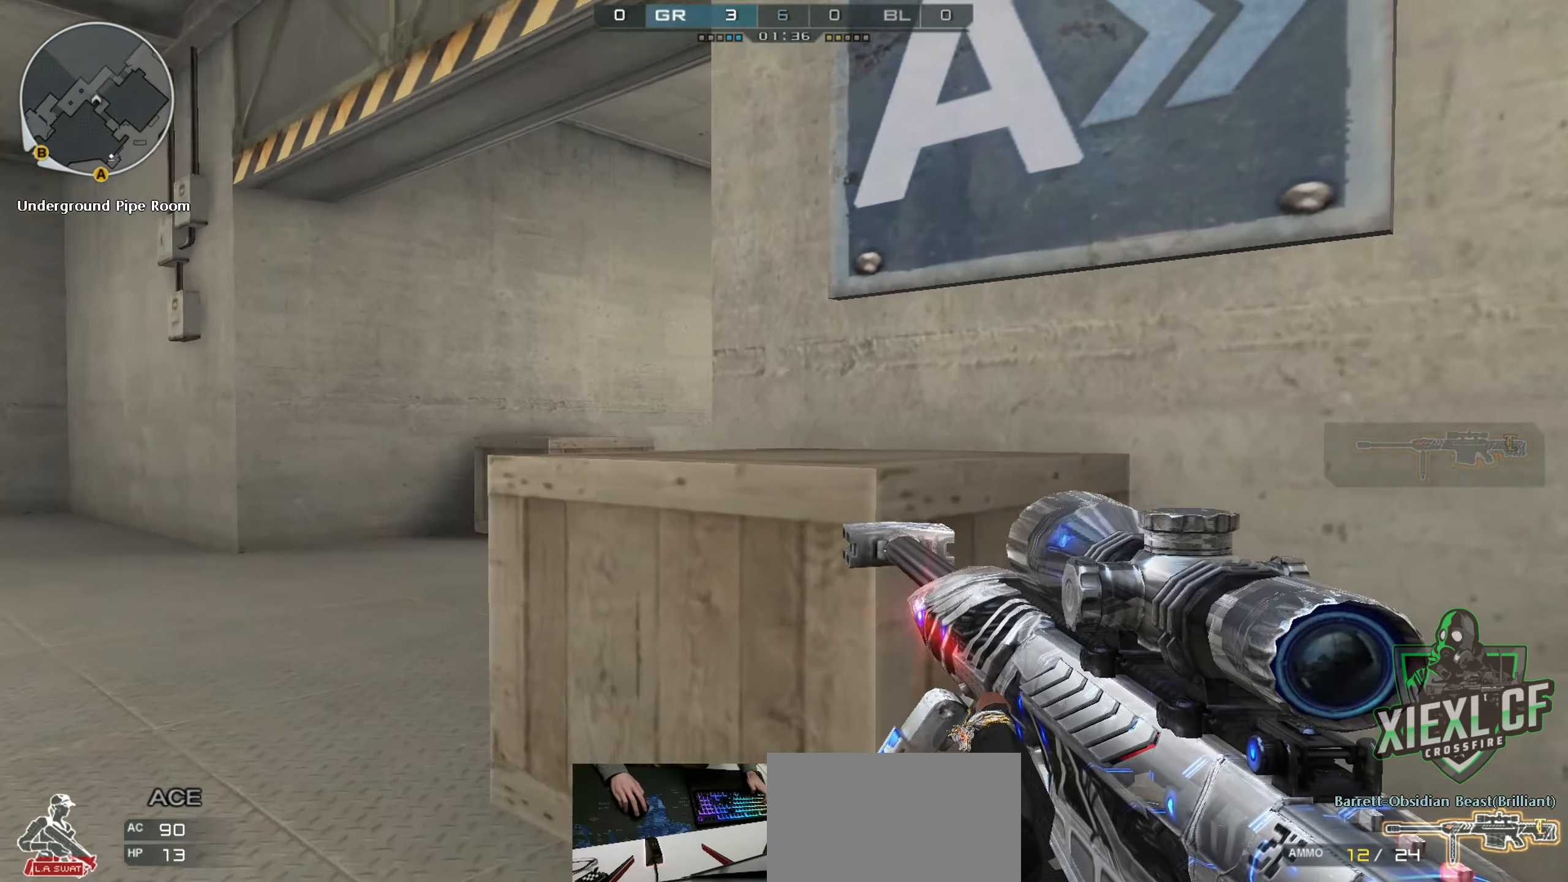
{"keys": ["a", "shift", "w"], "mouse": [], "events": [[250, "w", "up"], [484, "w", "down"]]}
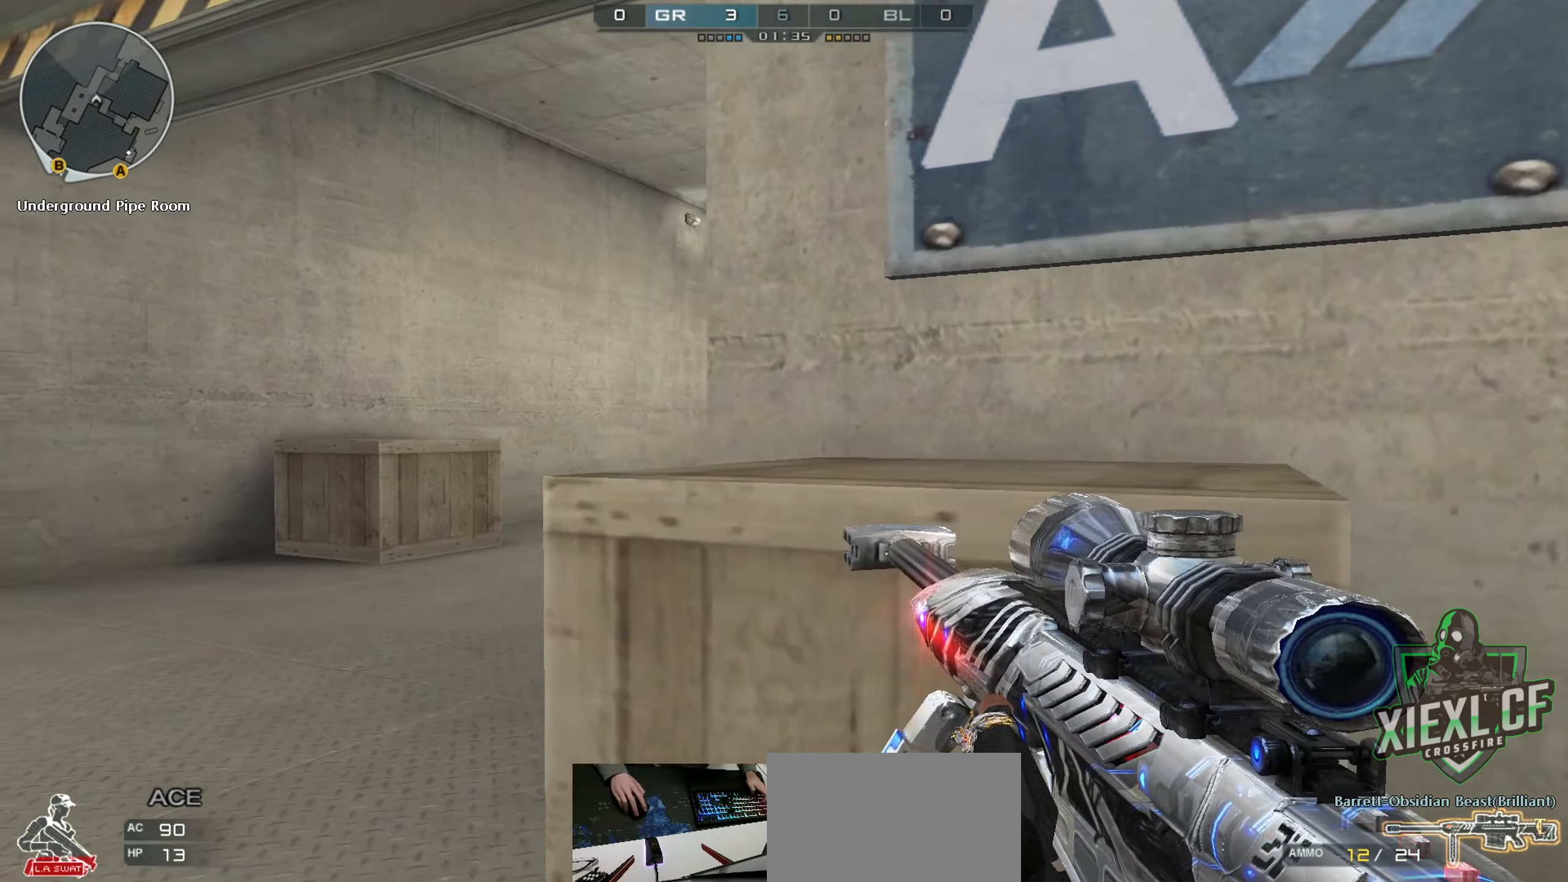
{"keys": ["a", "d"], "mouse": [], "events": [[34, "shift", "up"], [84, "w", "up"], [134, "w", "down"], [234, "w", "up"], [267, "w", "down"], [367, "w", "up"], [501, "d", "down"]]}
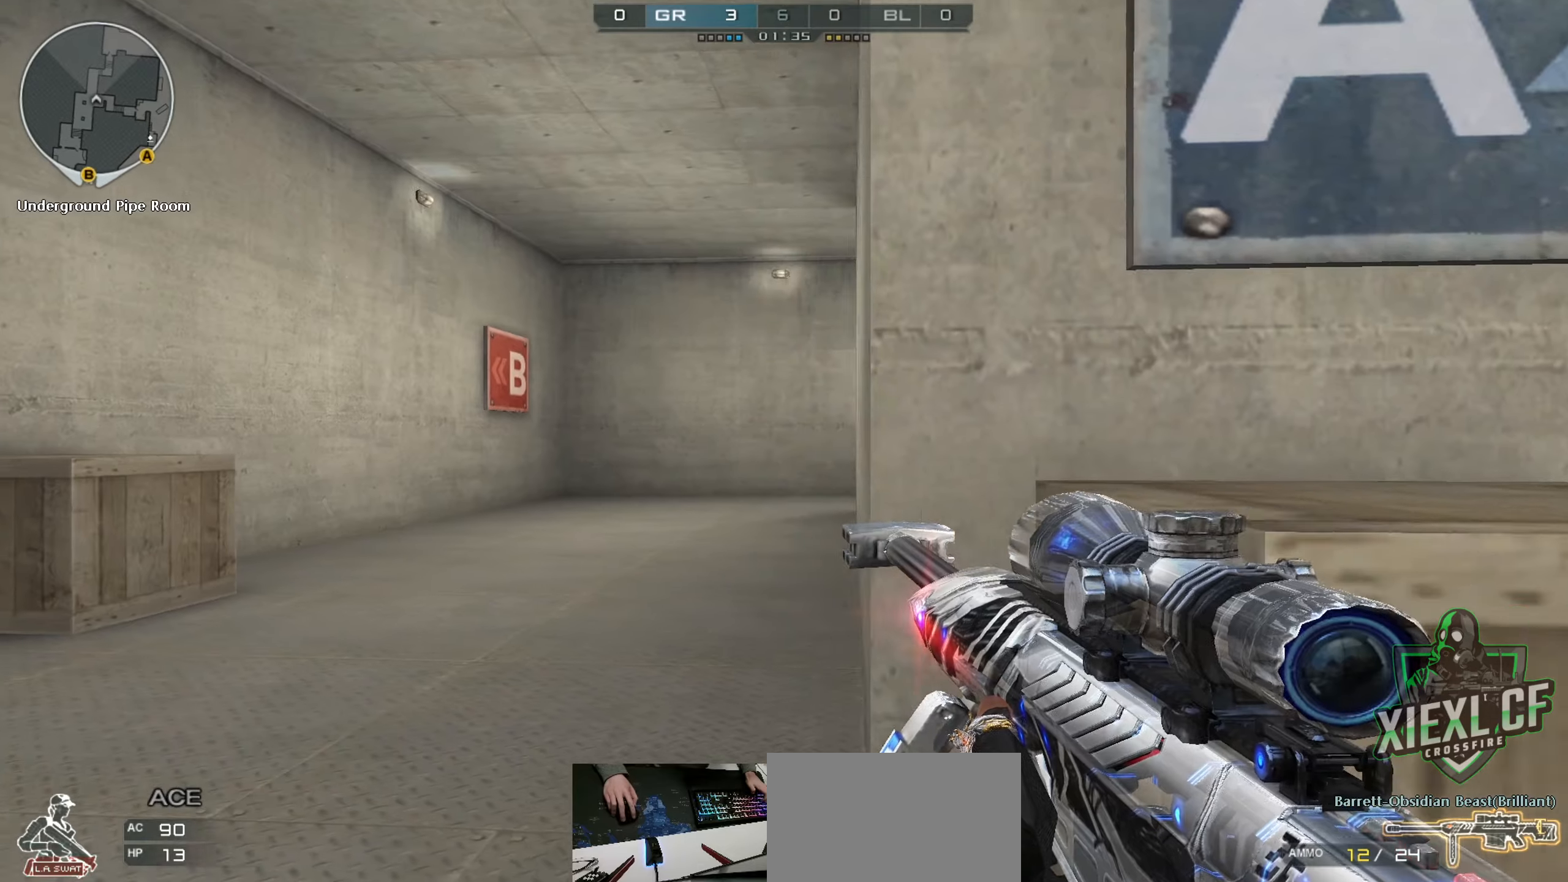
{"keys": ["d", "shift", "w"], "mouse": [], "events": [[50, "a", "up"], [250, "w", "down"], [333, "shift", "down"]]}
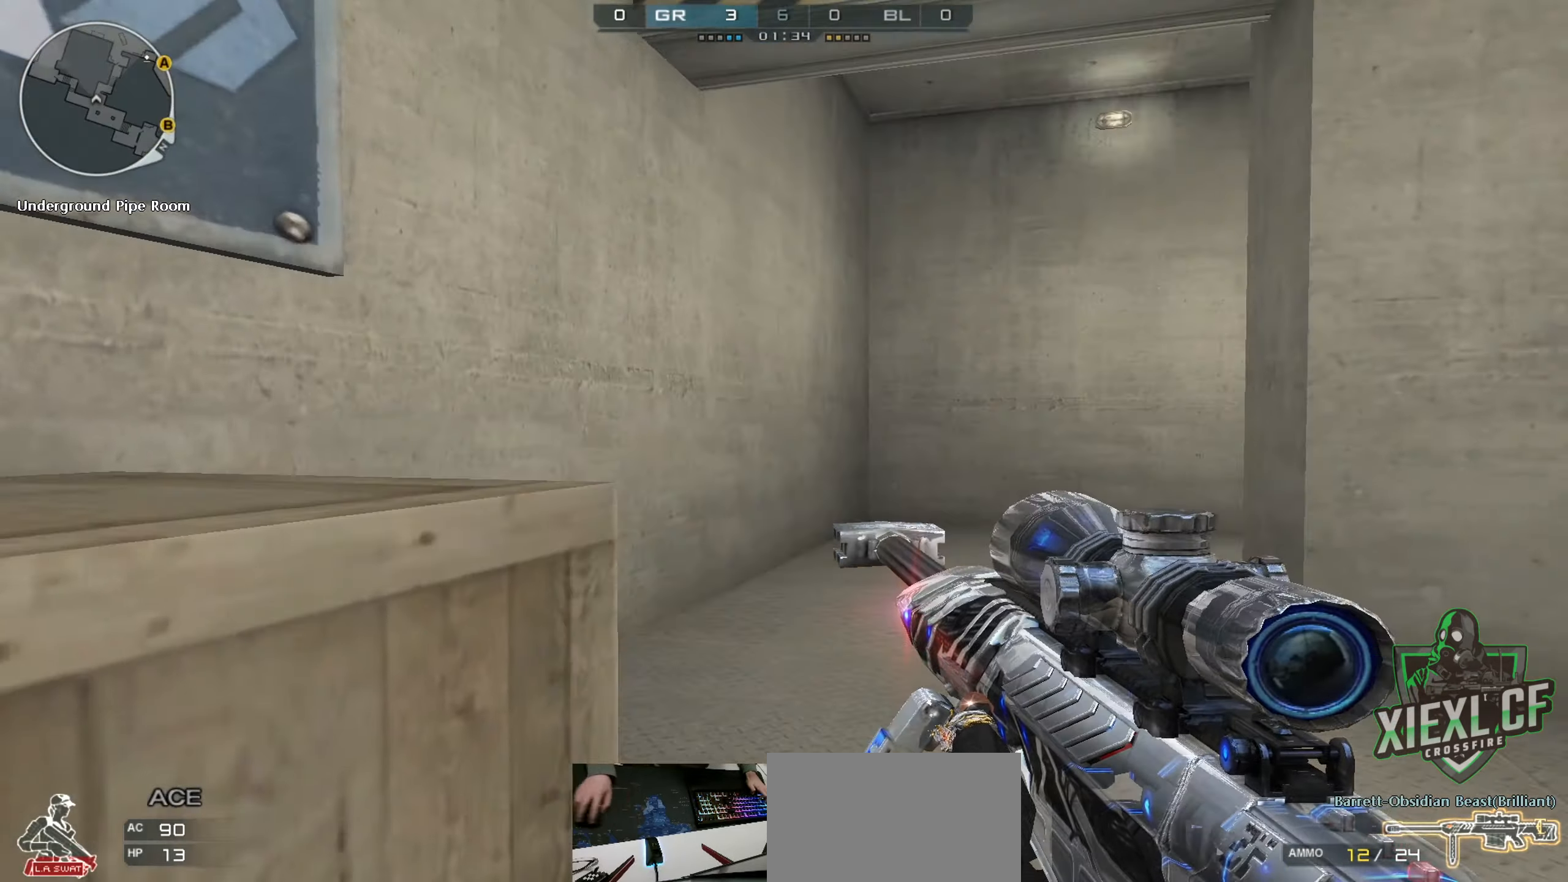
{"keys": ["a", "shift"], "mouse": [], "events": [[251, "d", "up"], [351, "a", "down"], [401, "w", "up"]]}
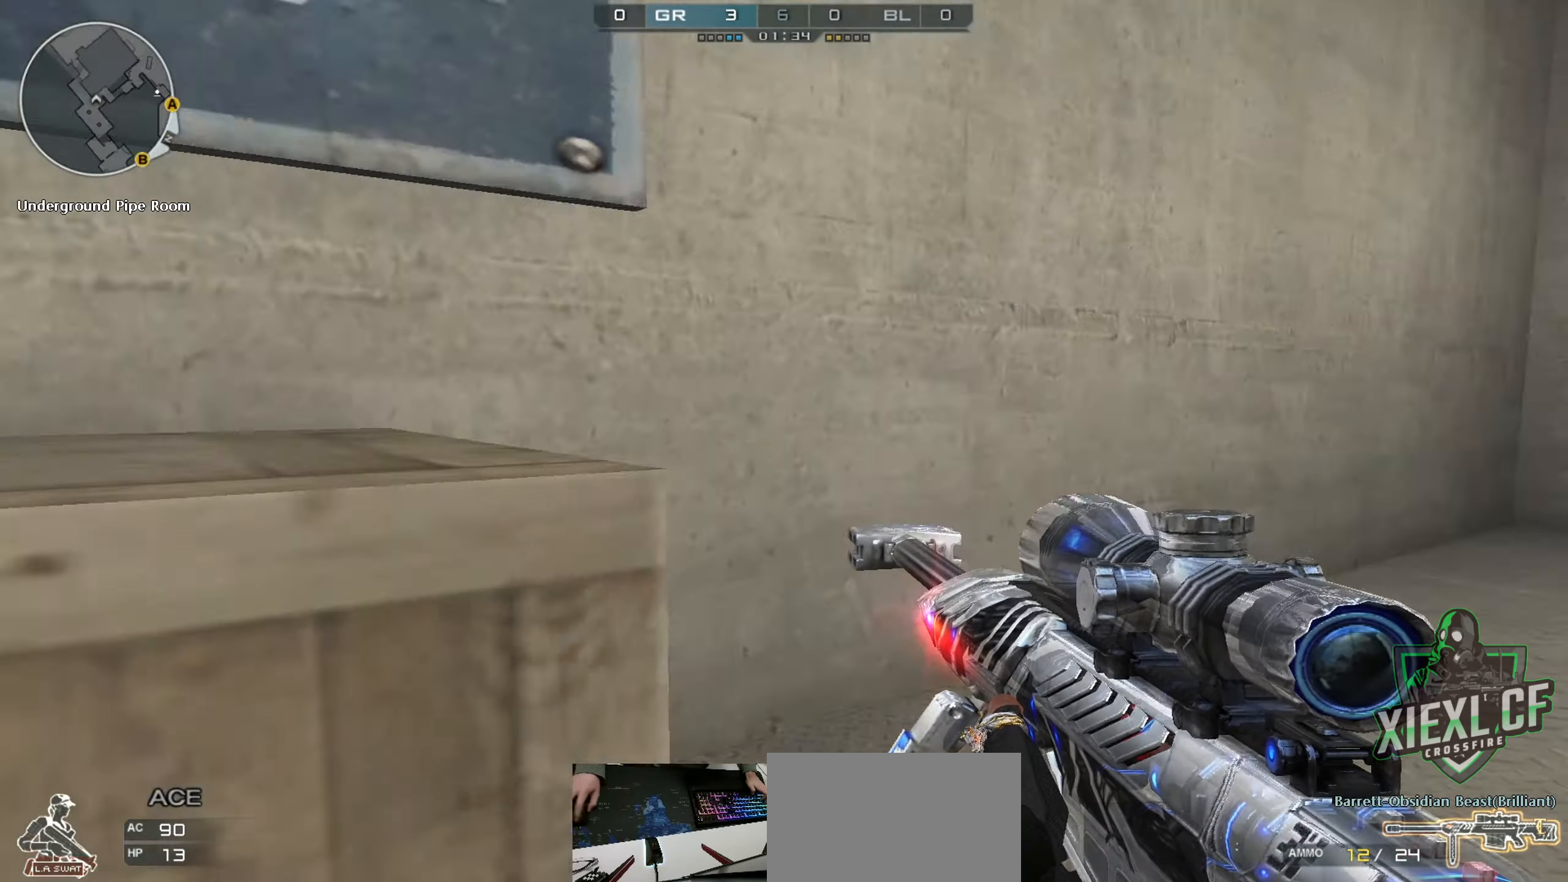
{"keys": ["a", "d", "shift"], "mouse": [], "events": [[283, "d", "down"], [317, "s", "down"], [367, "a", "up"], [417, "a", "down"], [450, "d", "up"], [450, "s", "up"], [500, "d", "down"]]}
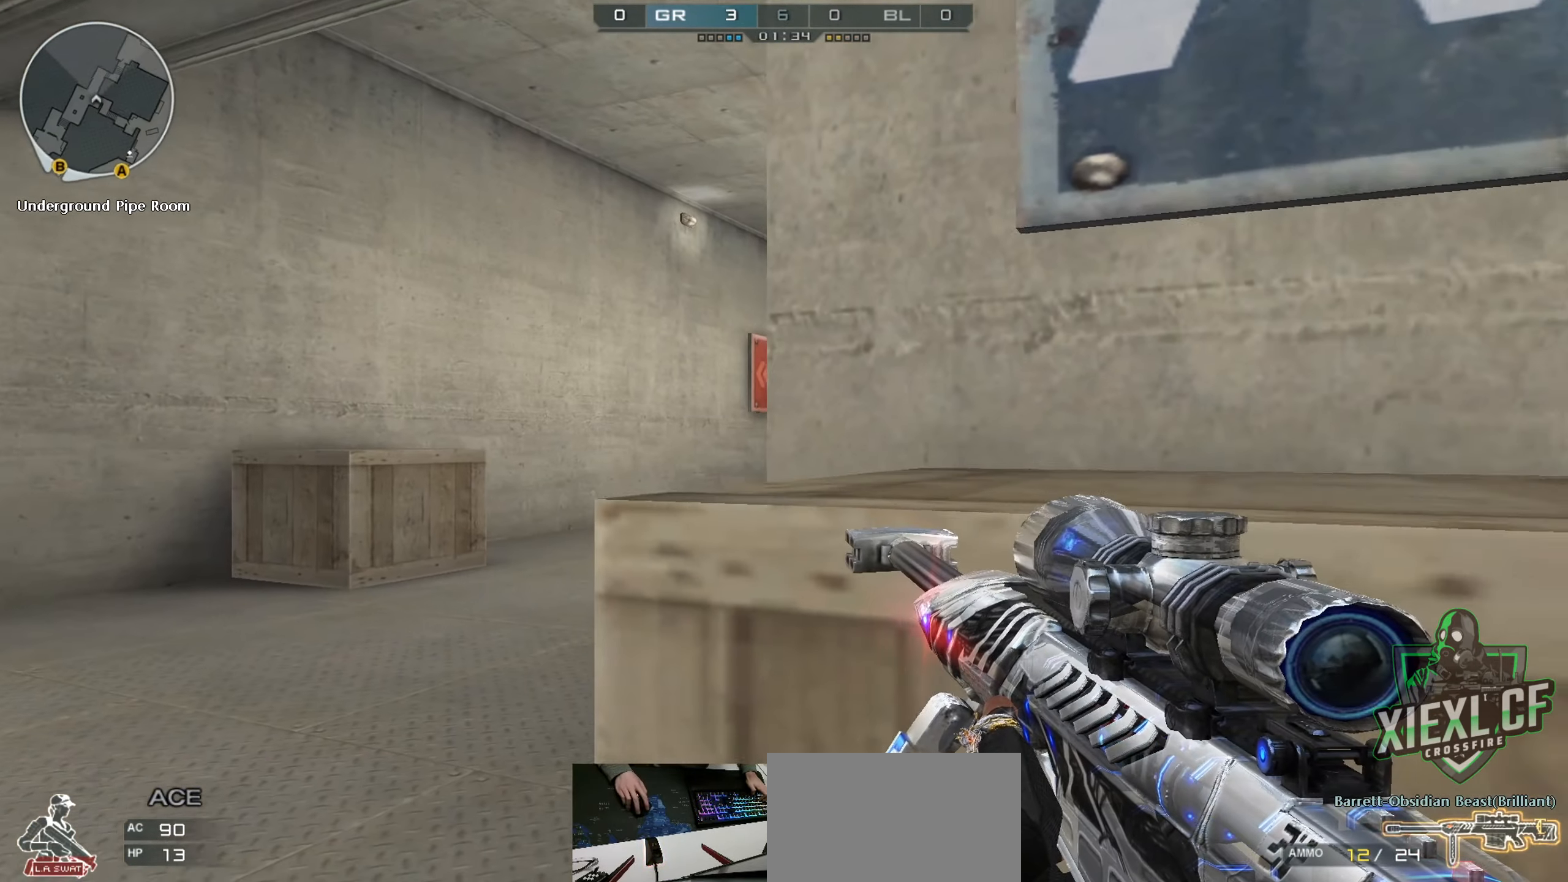
{"keys": ["a"], "mouse": [], "events": [[50, "a", "up"], [100, "a", "down"], [200, "d", "up"], [284, "shift", "up"], [284, "w", "down"], [467, "w", "up"]]}